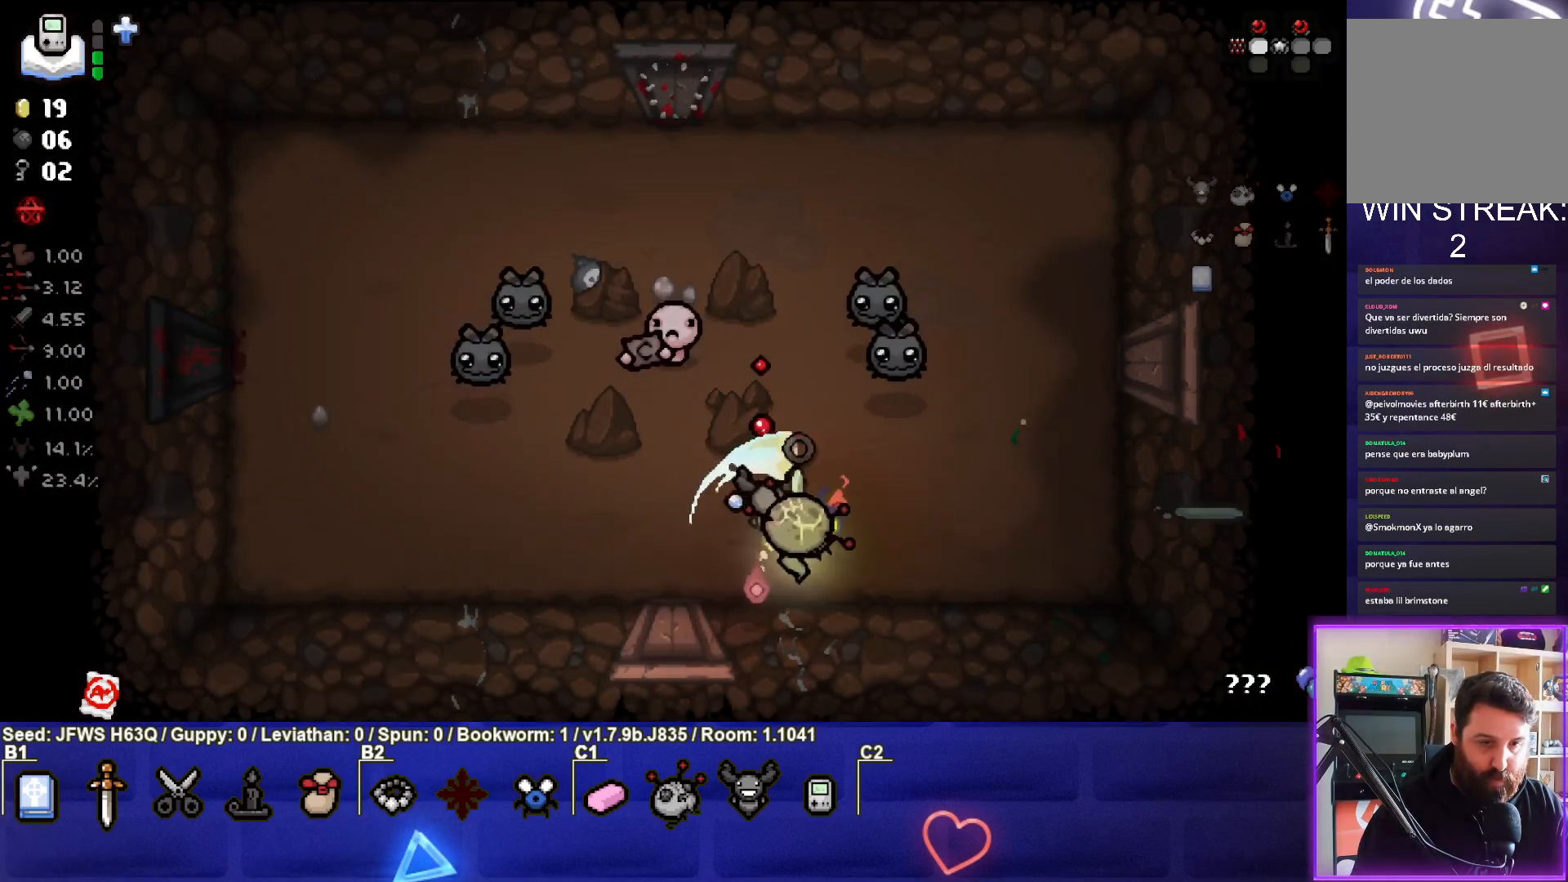
Gameplay with a controller (PlayStation layout); each line is a JSON object with the inputs held at the frame after it. "events" lists button and stick changes between this image and that frame as [ms after this image, input, new state], when the widget could be followed in between. Not read: right_stick.
{"buttons": ["SQUARE"], "left_stick": "right", "events": [[17, "TRIANGLE", "up"], [217, "SQUARE", "down"], [283, "SQUARE", "up"], [350, "SQUARE", "down"], [417, "SQUARE", "up"], [450, "SQUARE", "down"]]}
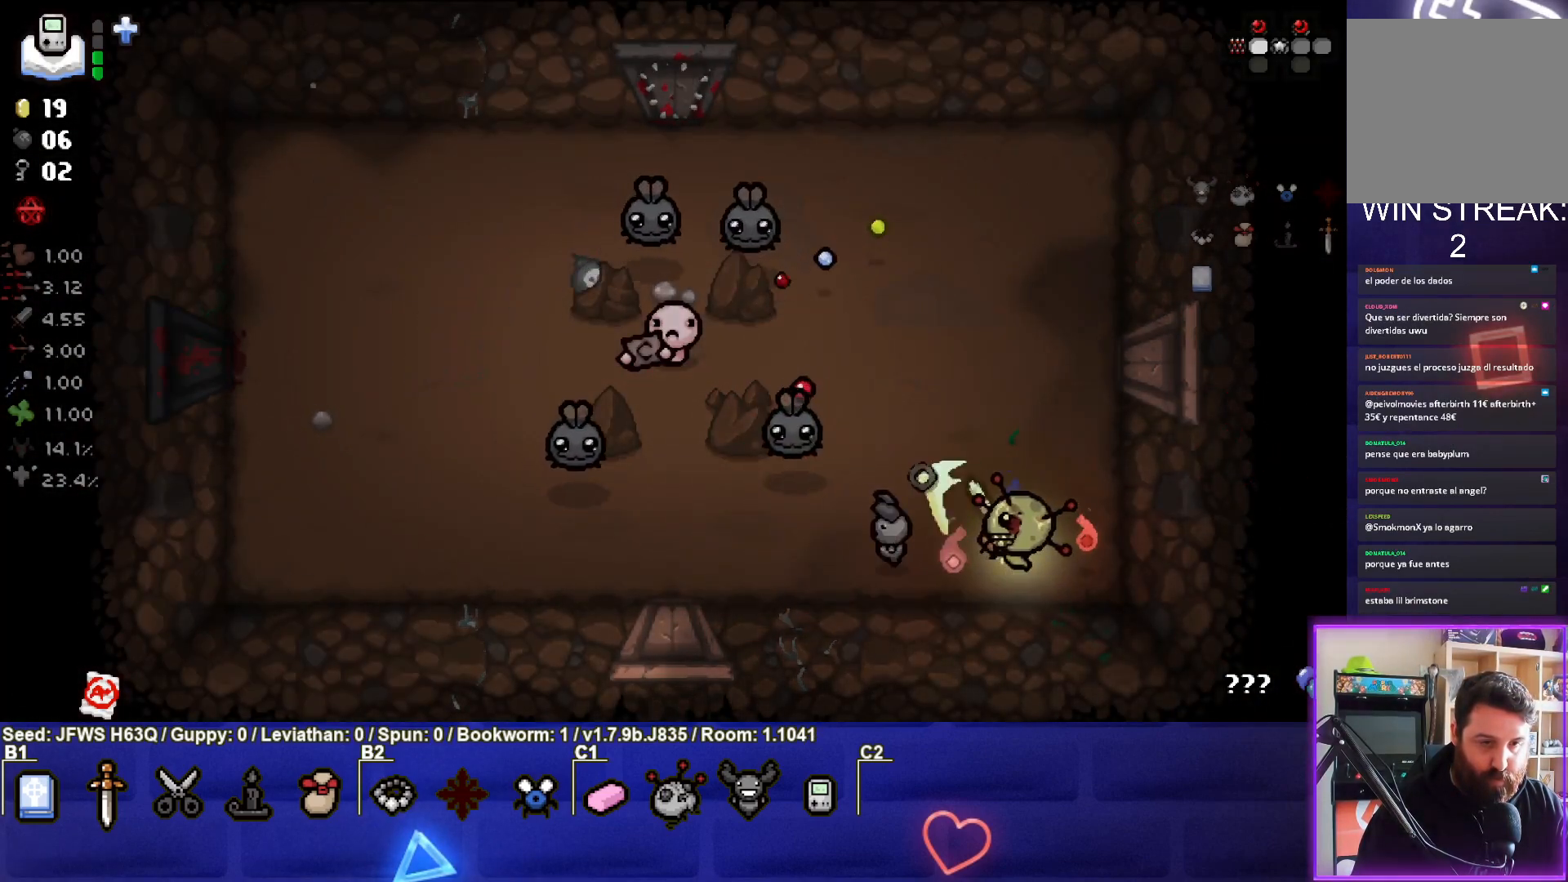
{"buttons": ["SQUARE"], "left_stick": "left", "events": [[33, "SQUARE", "up"], [100, "SQUARE", "down"], [100, "left_stick", "center"], [167, "SQUARE", "up"], [167, "left_stick", "left"], [217, "SQUARE", "down"], [283, "SQUARE", "up"], [350, "SQUARE", "down"], [400, "SQUARE", "up"], [467, "SQUARE", "down"]]}
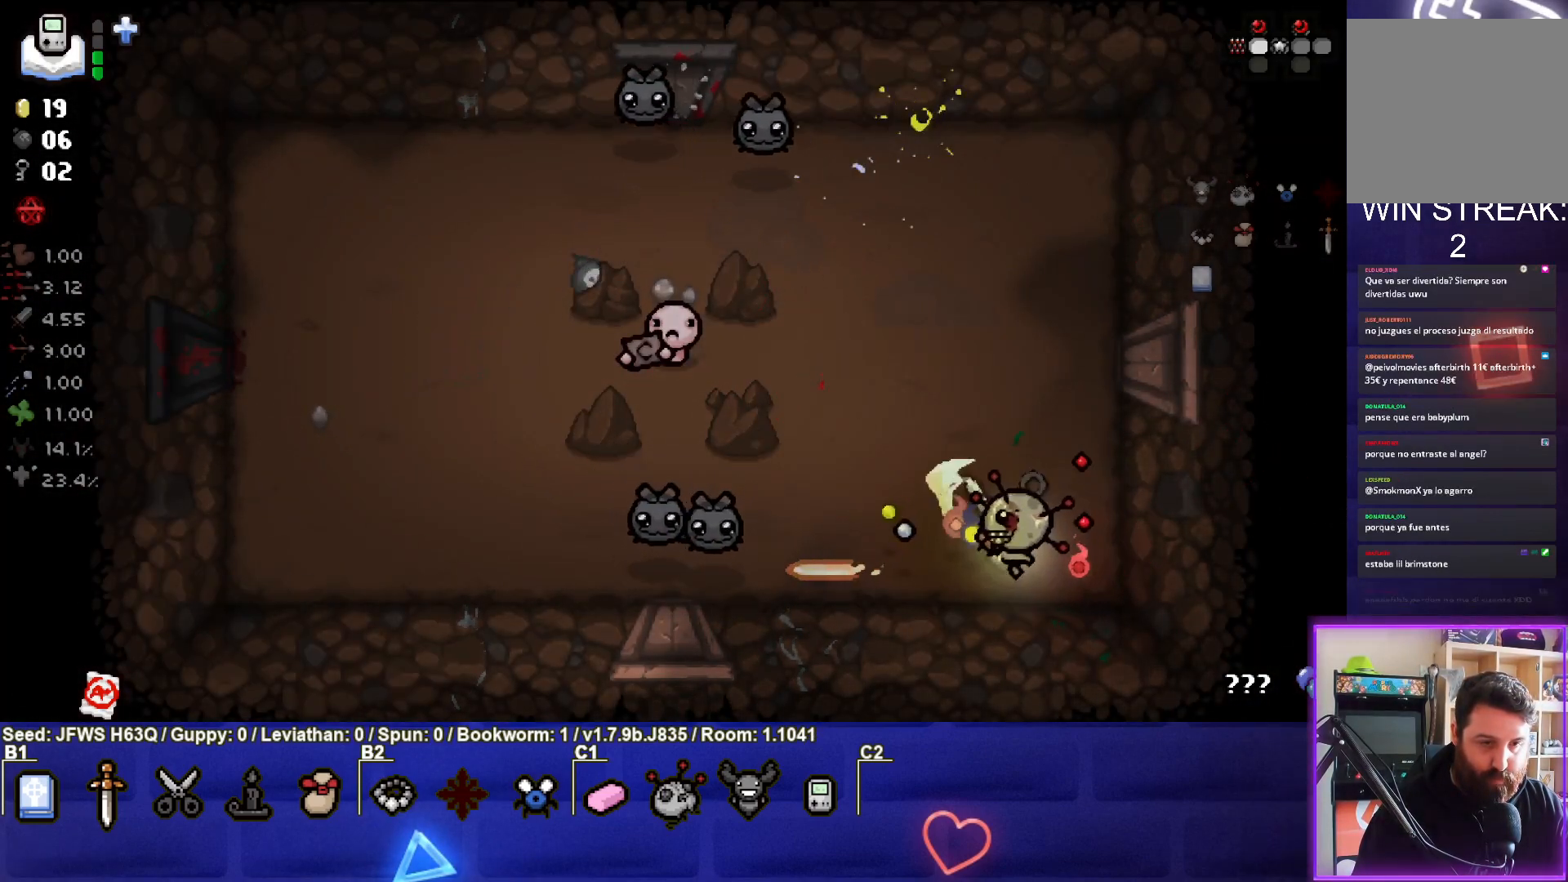
{"buttons": ["SQUARE"], "left_stick": "down-left", "events": [[17, "left_stick", "up"], [33, "SQUARE", "up"], [83, "SQUARE", "down"], [100, "left_stick", "right"], [383, "left_stick", "center"], [433, "left_stick", "down"], [483, "left_stick", "down-left"]]}
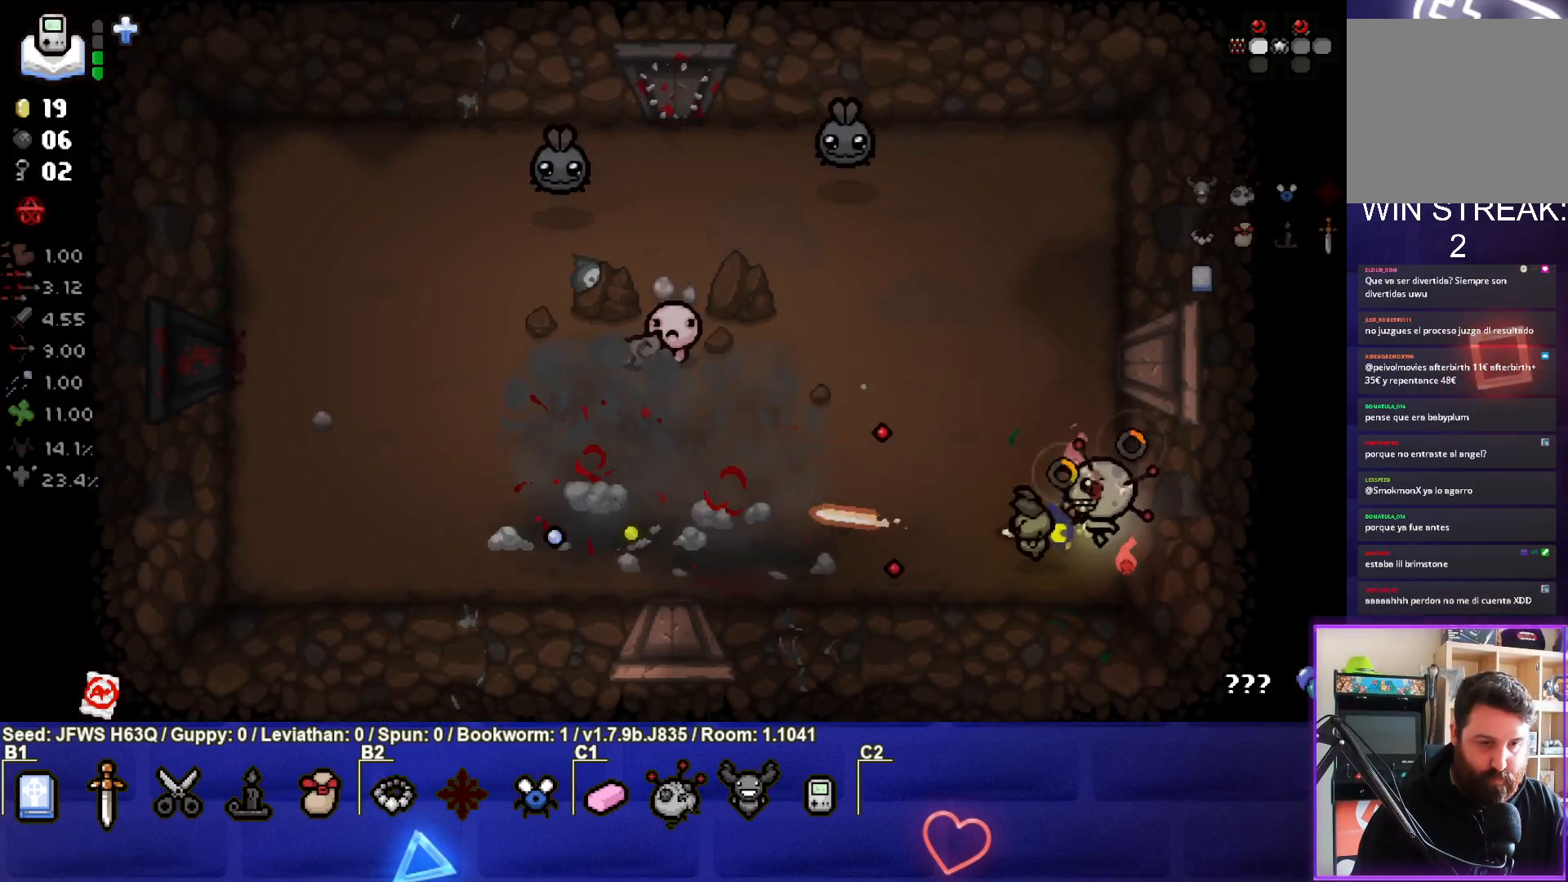
{"buttons": ["TRIANGLE"], "left_stick": "left", "events": [[183, "TRIANGLE", "down"], [200, "SQUARE", "up"], [500, "left_stick", "left"]]}
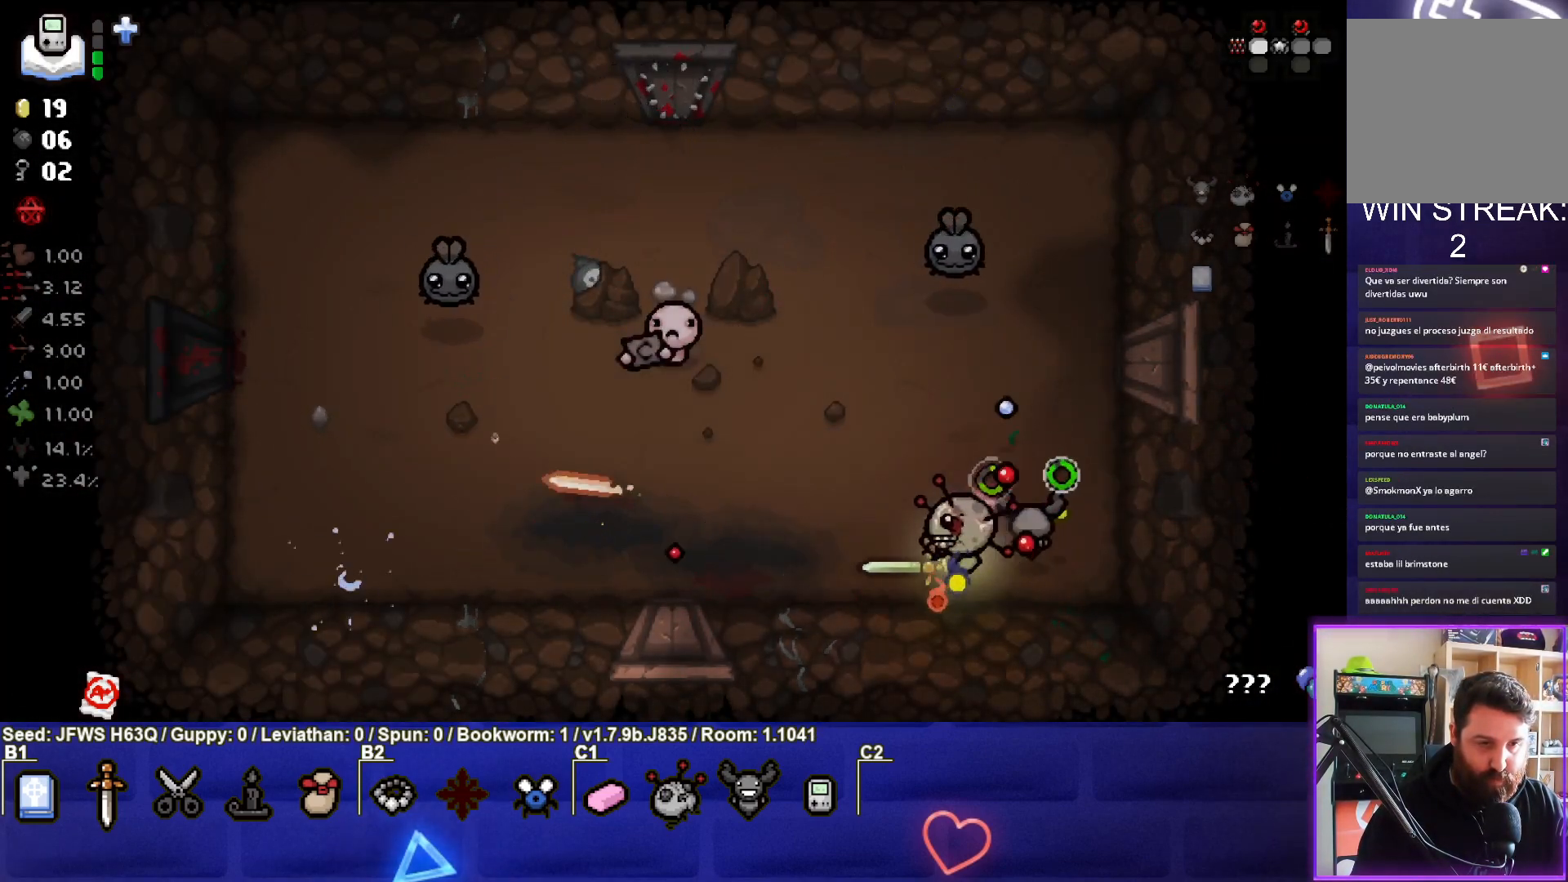
{"buttons": ["SQUARE", "TRIANGLE"], "left_stick": "center", "events": [[233, "left_stick", "center"], [467, "SQUARE", "down"]]}
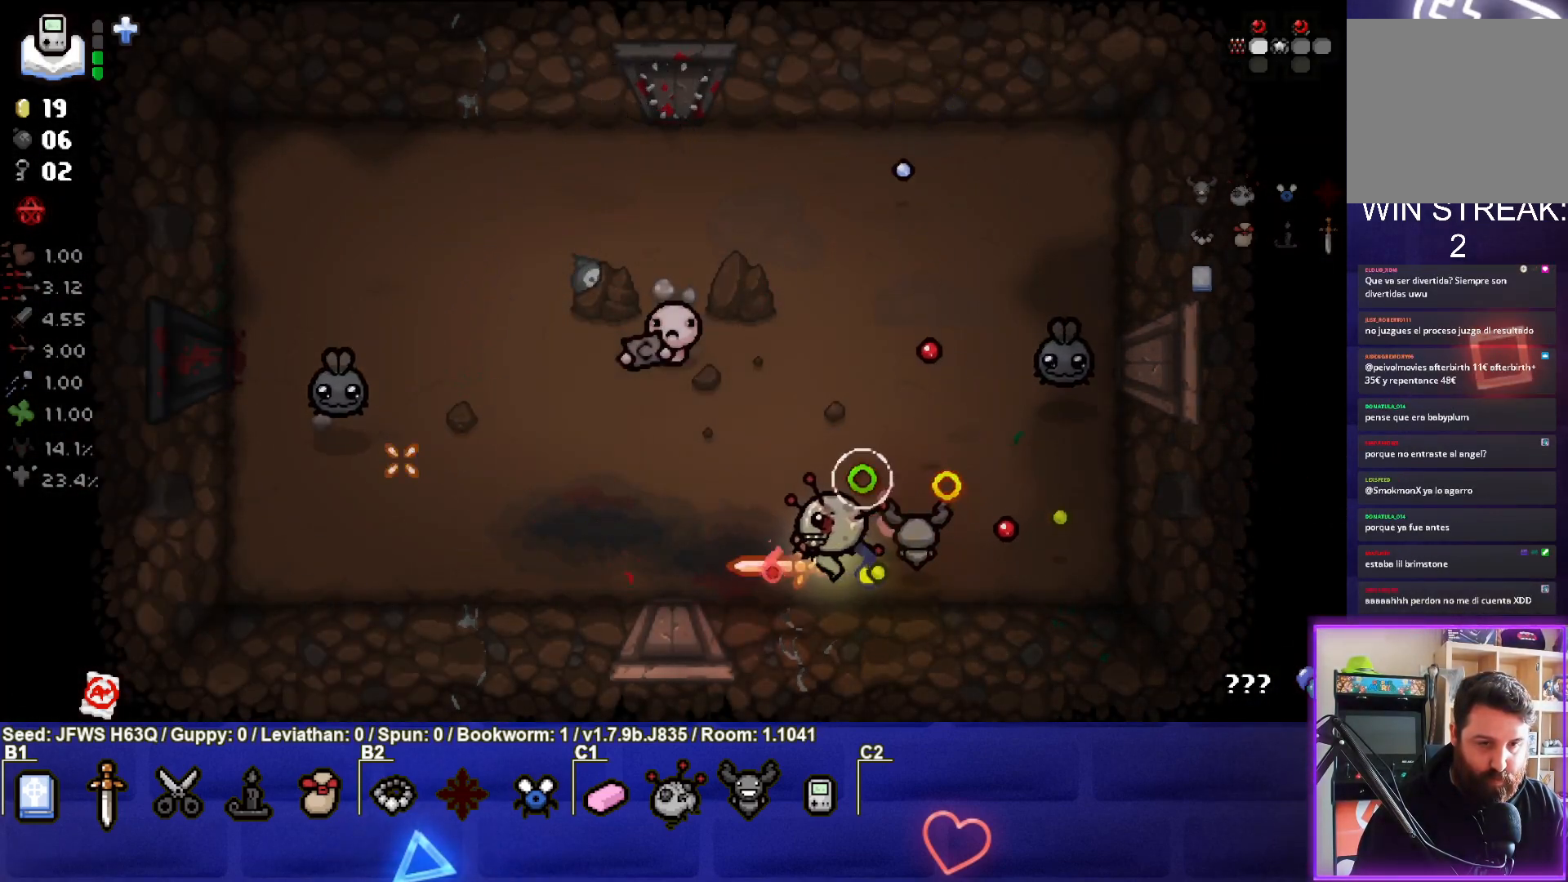
{"buttons": ["SQUARE"], "left_stick": "up", "events": [[33, "TRIANGLE", "up"], [117, "left_stick", "up-left"], [250, "left_stick", "up"]]}
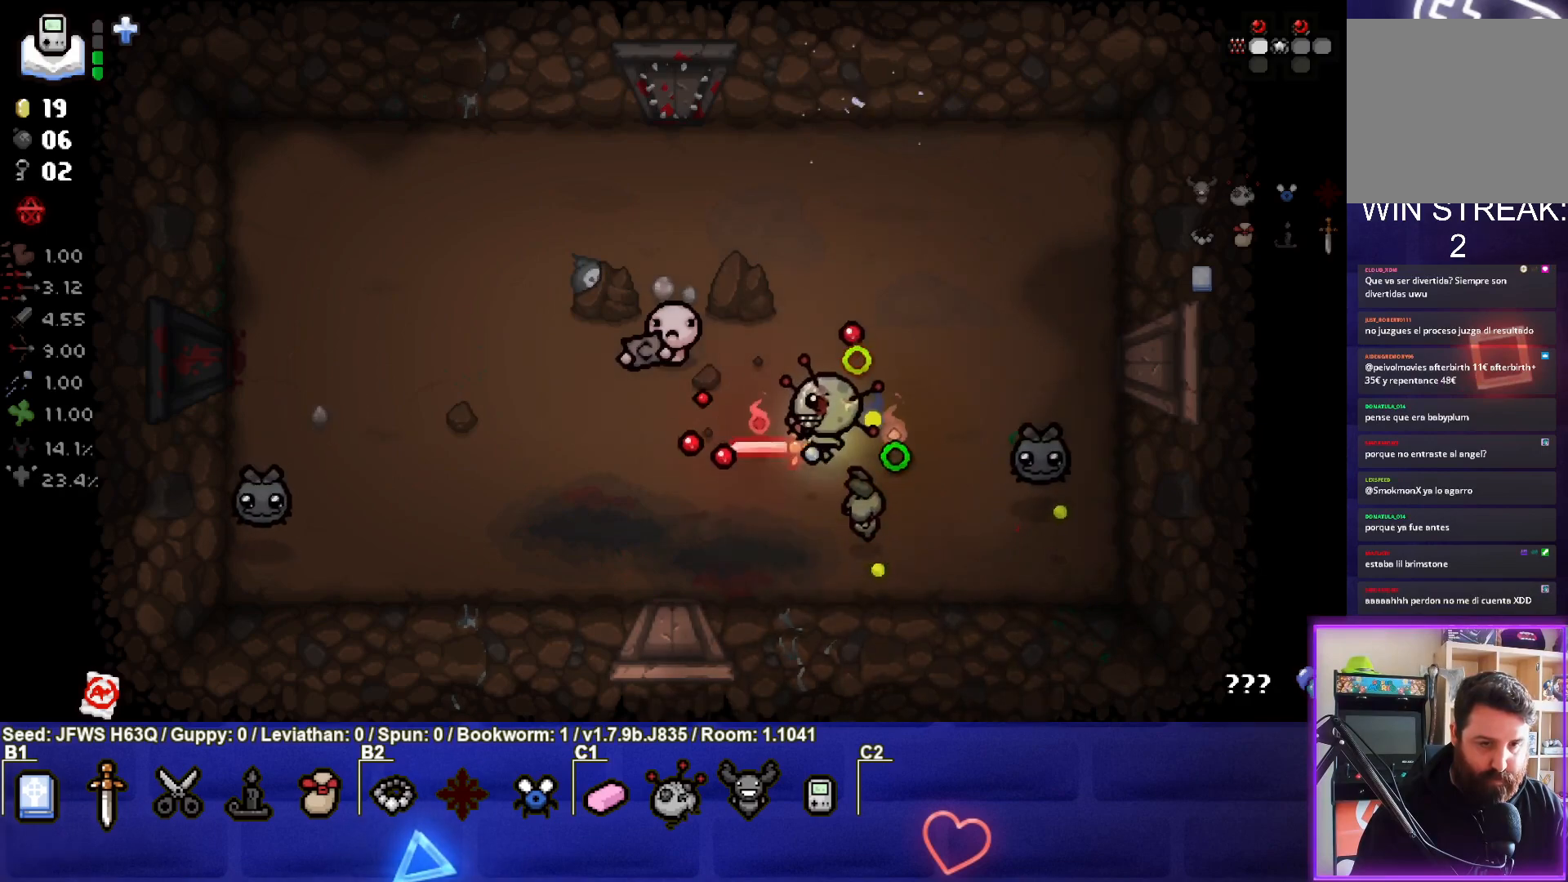
{"buttons": ["SQUARE"], "left_stick": "right", "events": [[267, "left_stick", "up-right"], [500, "left_stick", "right"]]}
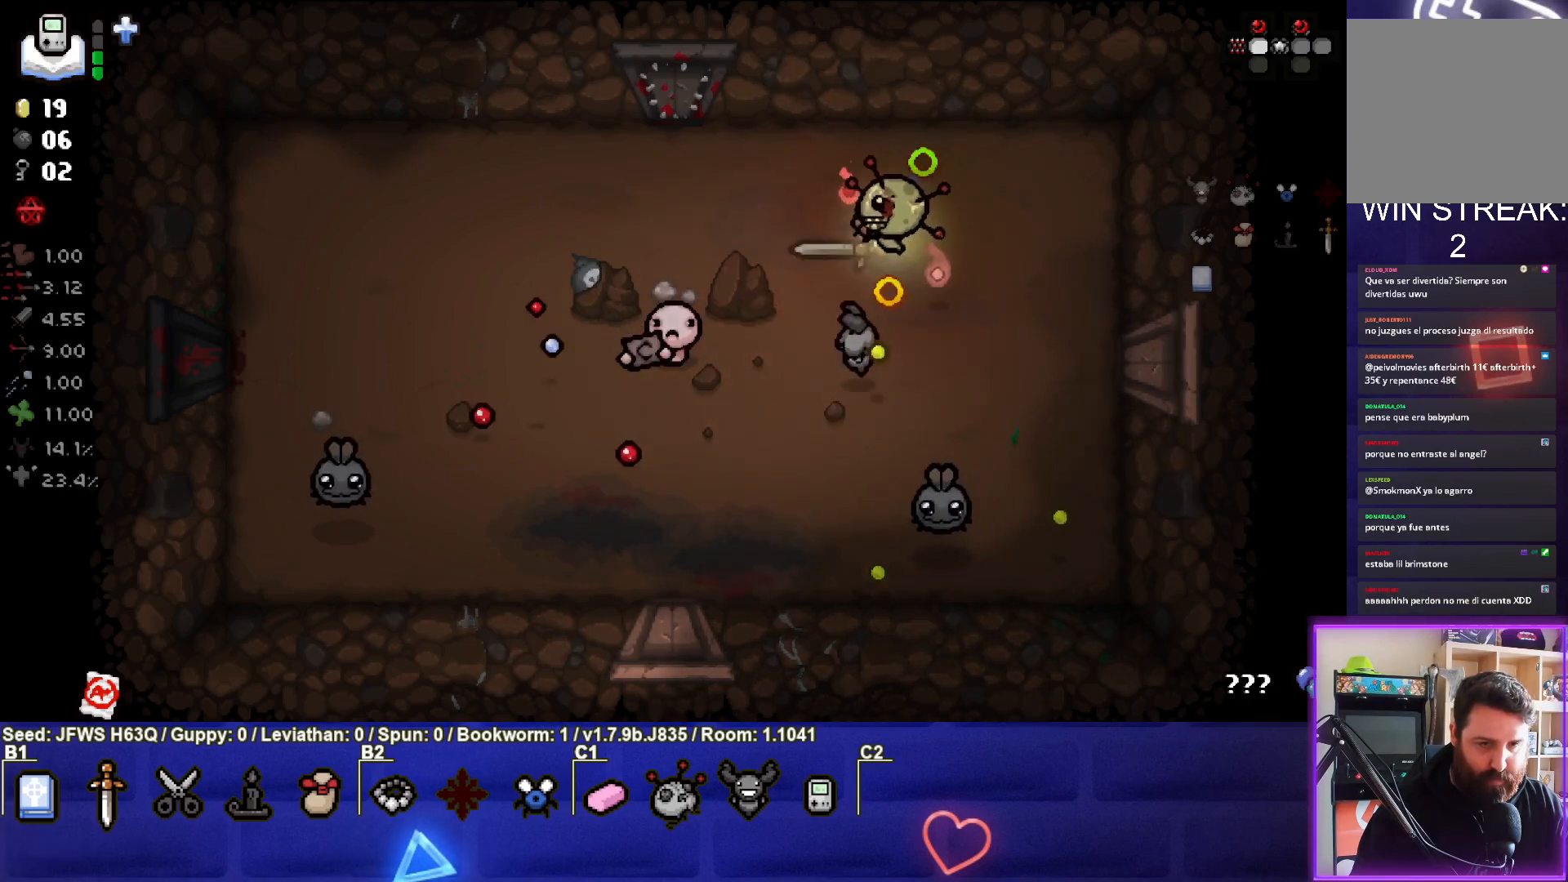
{"buttons": ["SQUARE"], "left_stick": "down-left", "events": [[283, "left_stick", "down-right"], [417, "left_stick", "center"], [500, "left_stick", "down-left"]]}
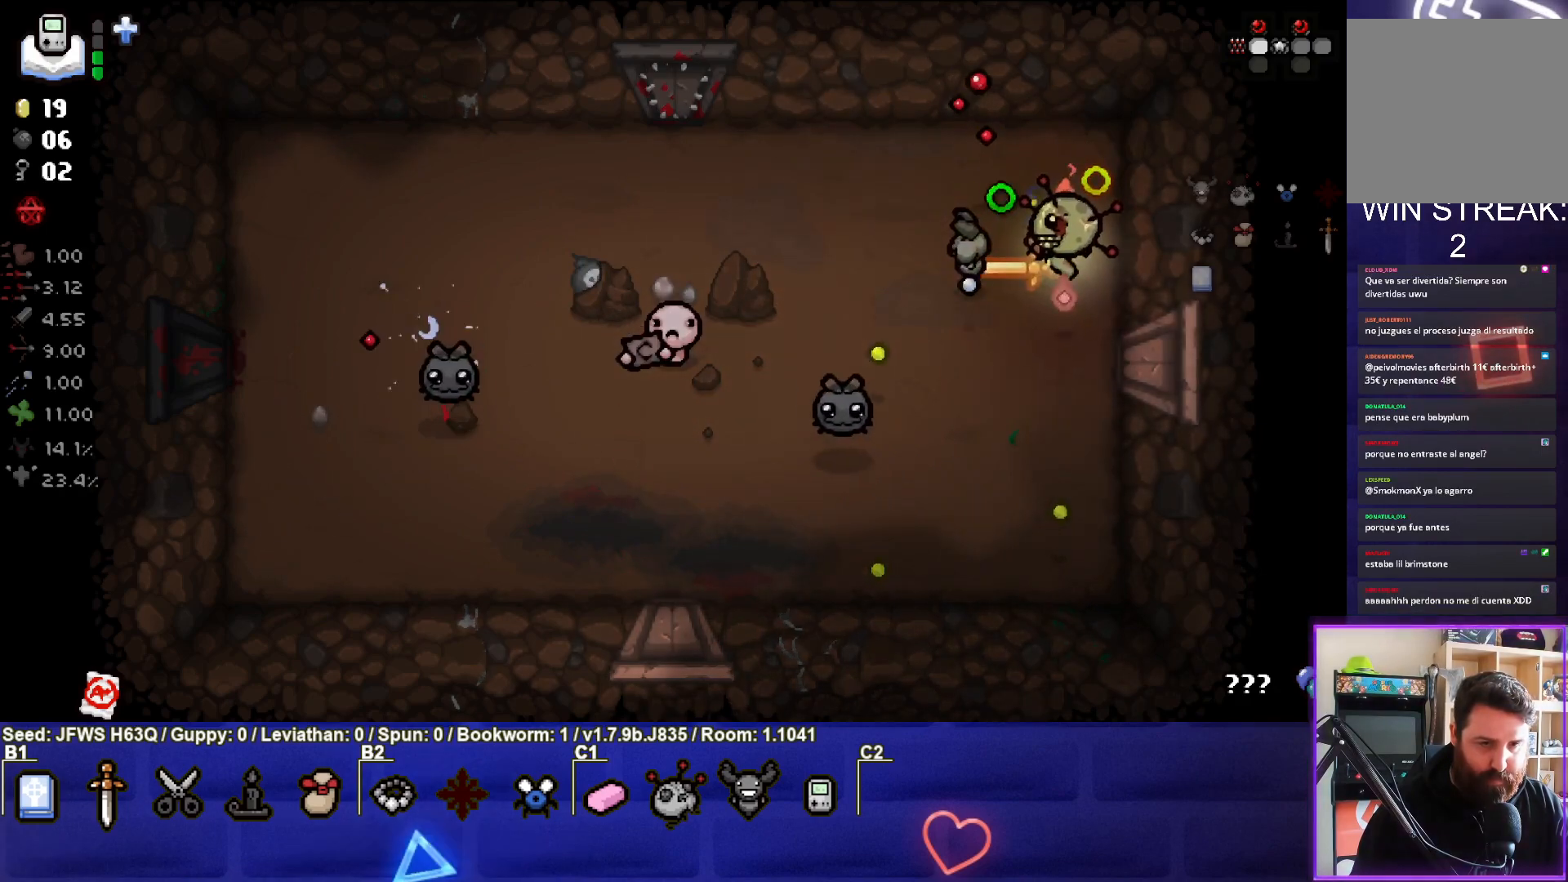
{"buttons": ["SQUARE"], "left_stick": "right", "events": [[283, "left_stick", "center"], [317, "SQUARE", "up"], [417, "SQUARE", "down"], [483, "left_stick", "right"]]}
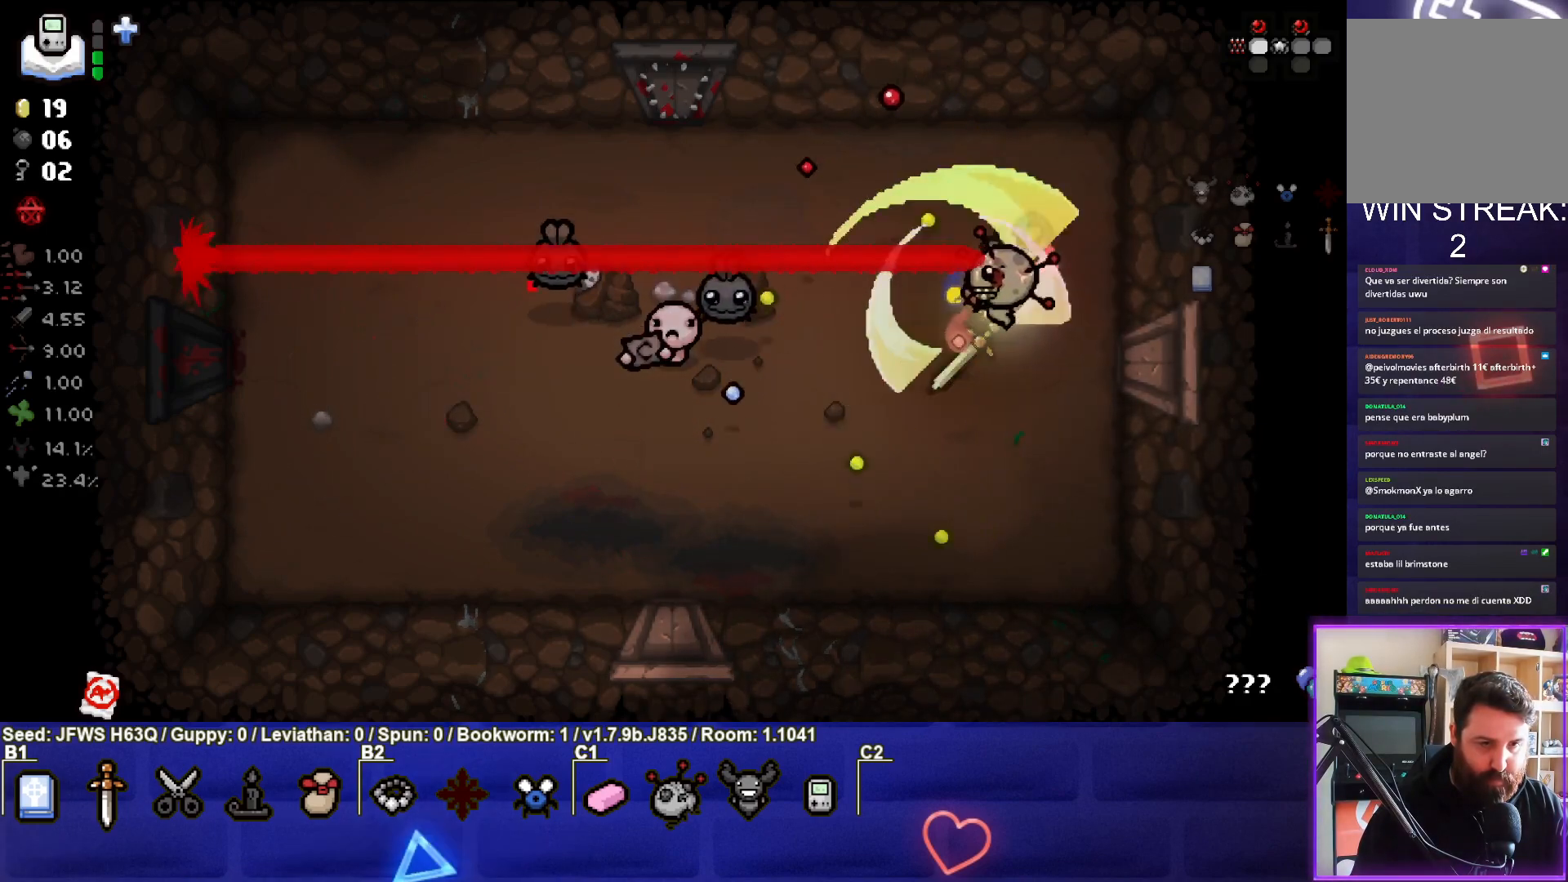
{"buttons": ["SQUARE"], "left_stick": "down-right", "events": [[117, "left_stick", "center"], [233, "left_stick", "right"], [367, "left_stick", "down-right"]]}
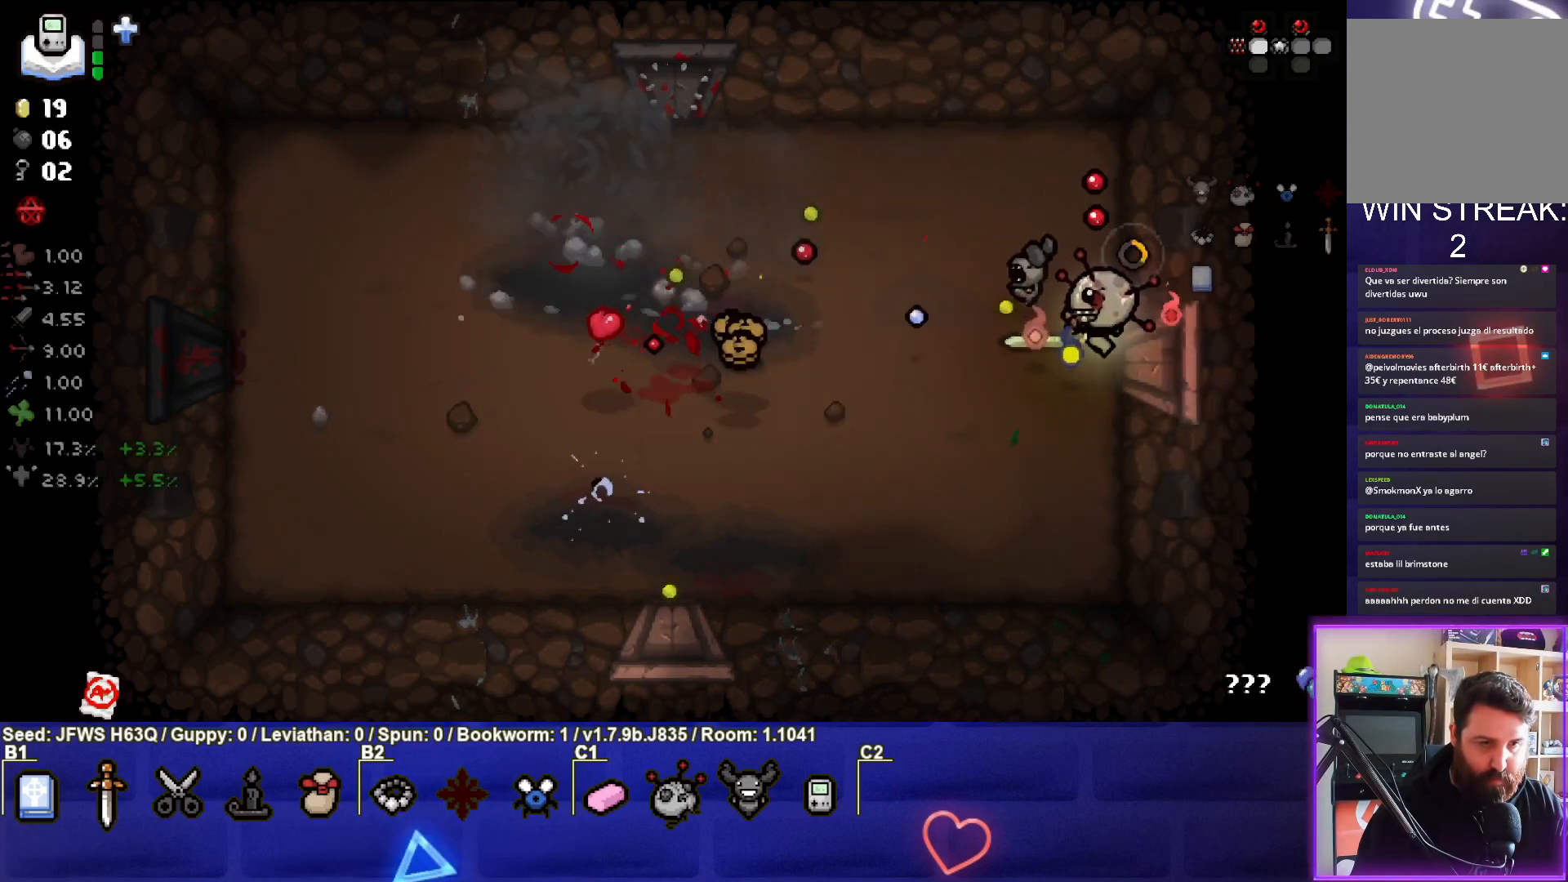
{"buttons": [], "left_stick": "down-left", "events": [[17, "SQUARE", "up"], [133, "left_stick", "down-left"]]}
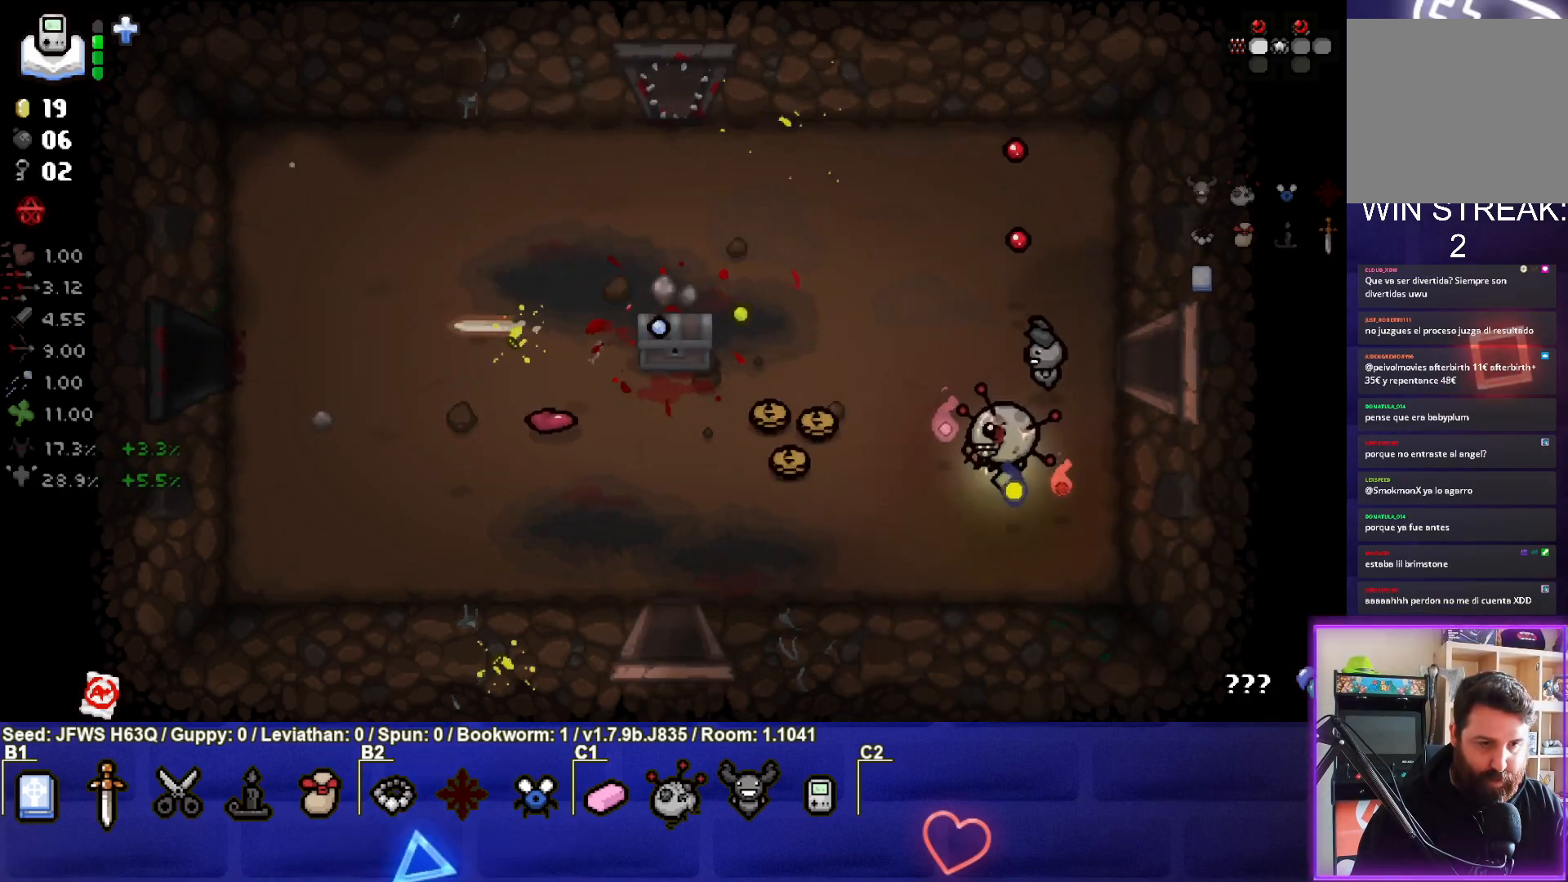
{"buttons": [], "left_stick": "up-right", "events": [[100, "left_stick", "left"], [283, "left_stick", "up-left"], [433, "left_stick", "up-right"]]}
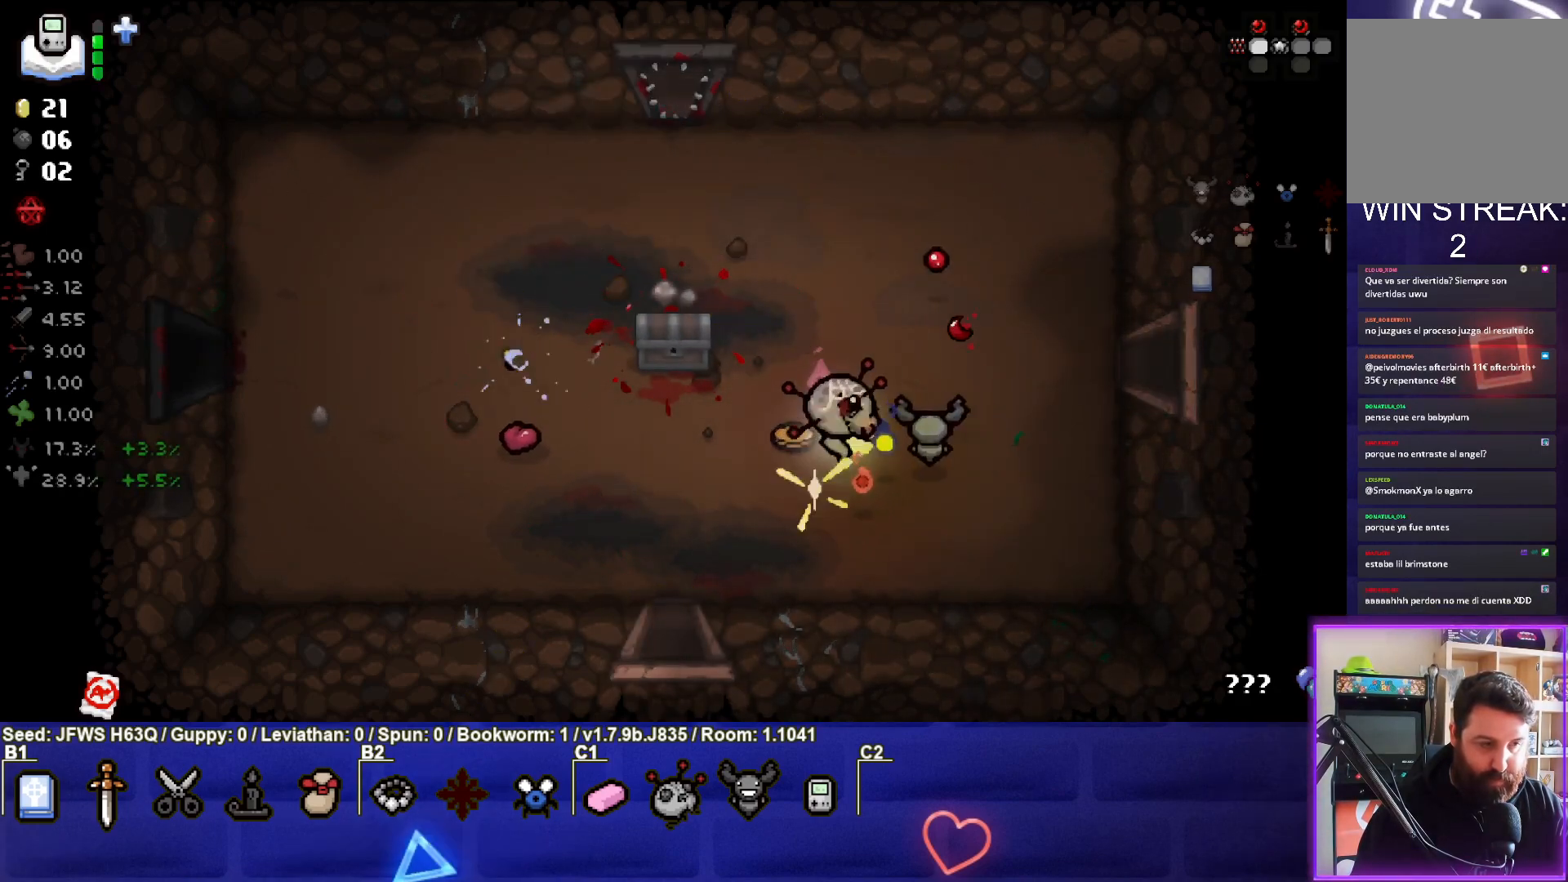
{"buttons": [], "left_stick": "left", "events": [[50, "left_stick", "down"], [100, "left_stick", "down-left"], [283, "left_stick", "down"], [417, "left_stick", "left"]]}
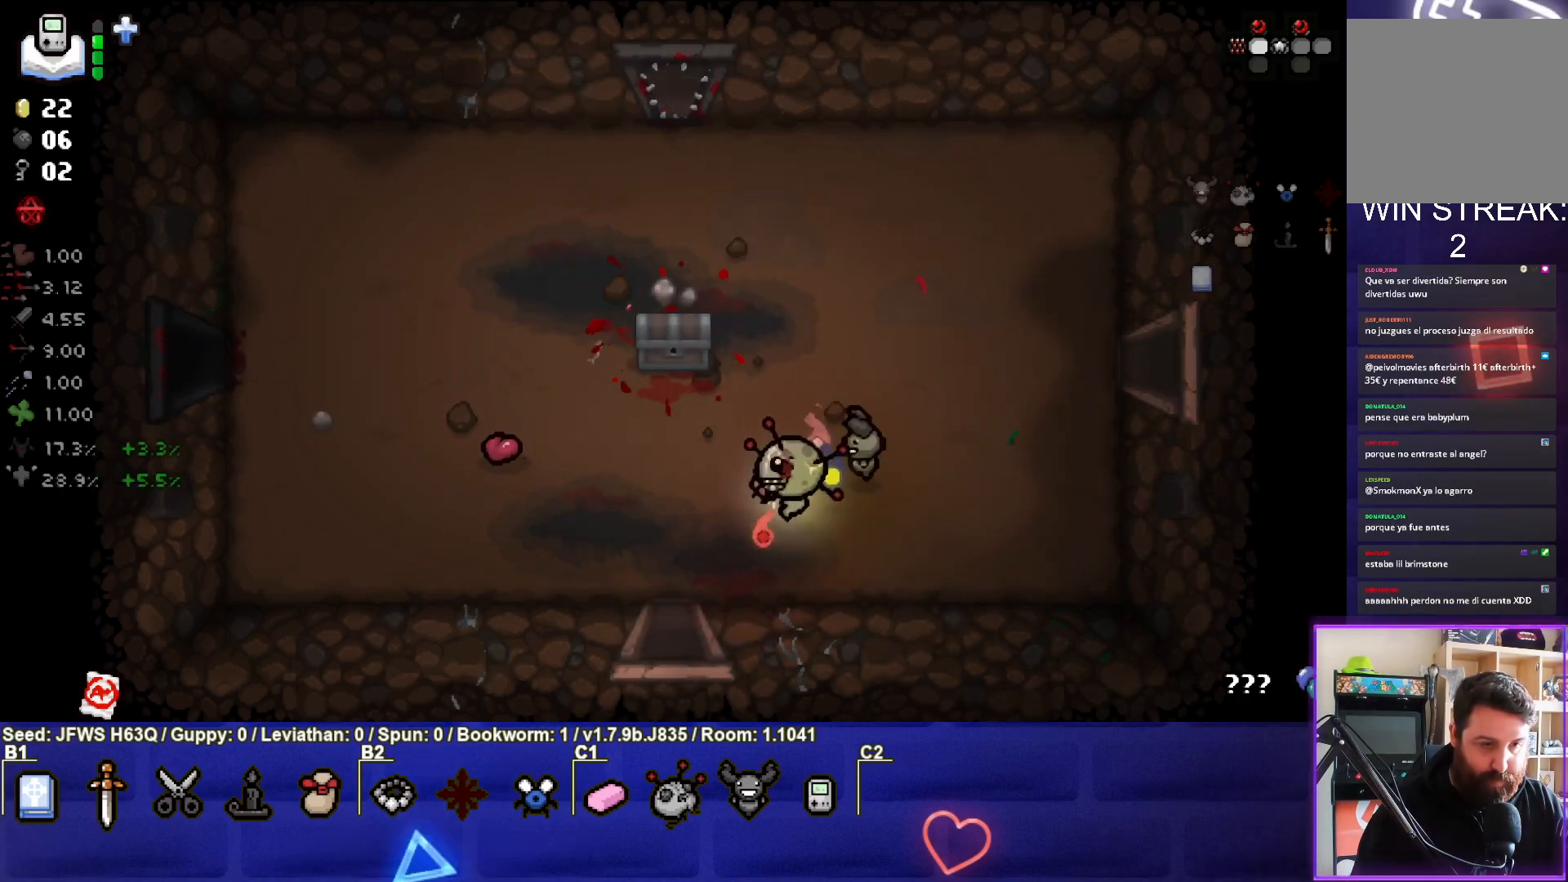
{"buttons": [], "left_stick": "center", "events": [[17, "left_stick", "up-left"], [283, "left_stick", "center"]]}
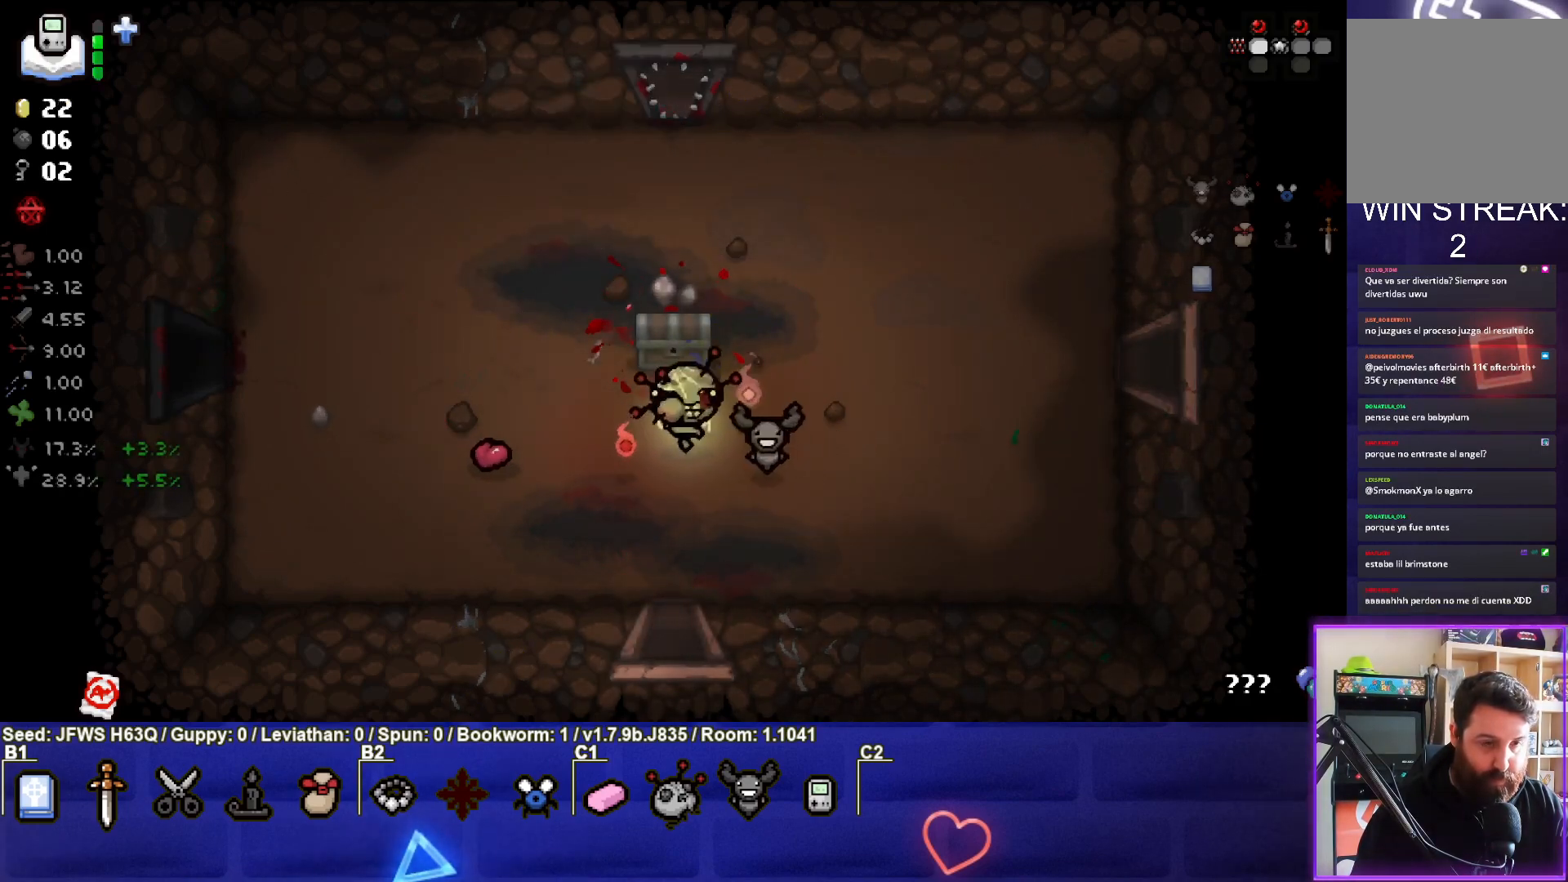
{"buttons": [], "left_stick": "down-left", "events": [[50, "left_stick", "up-left"], [383, "left_stick", "down-left"]]}
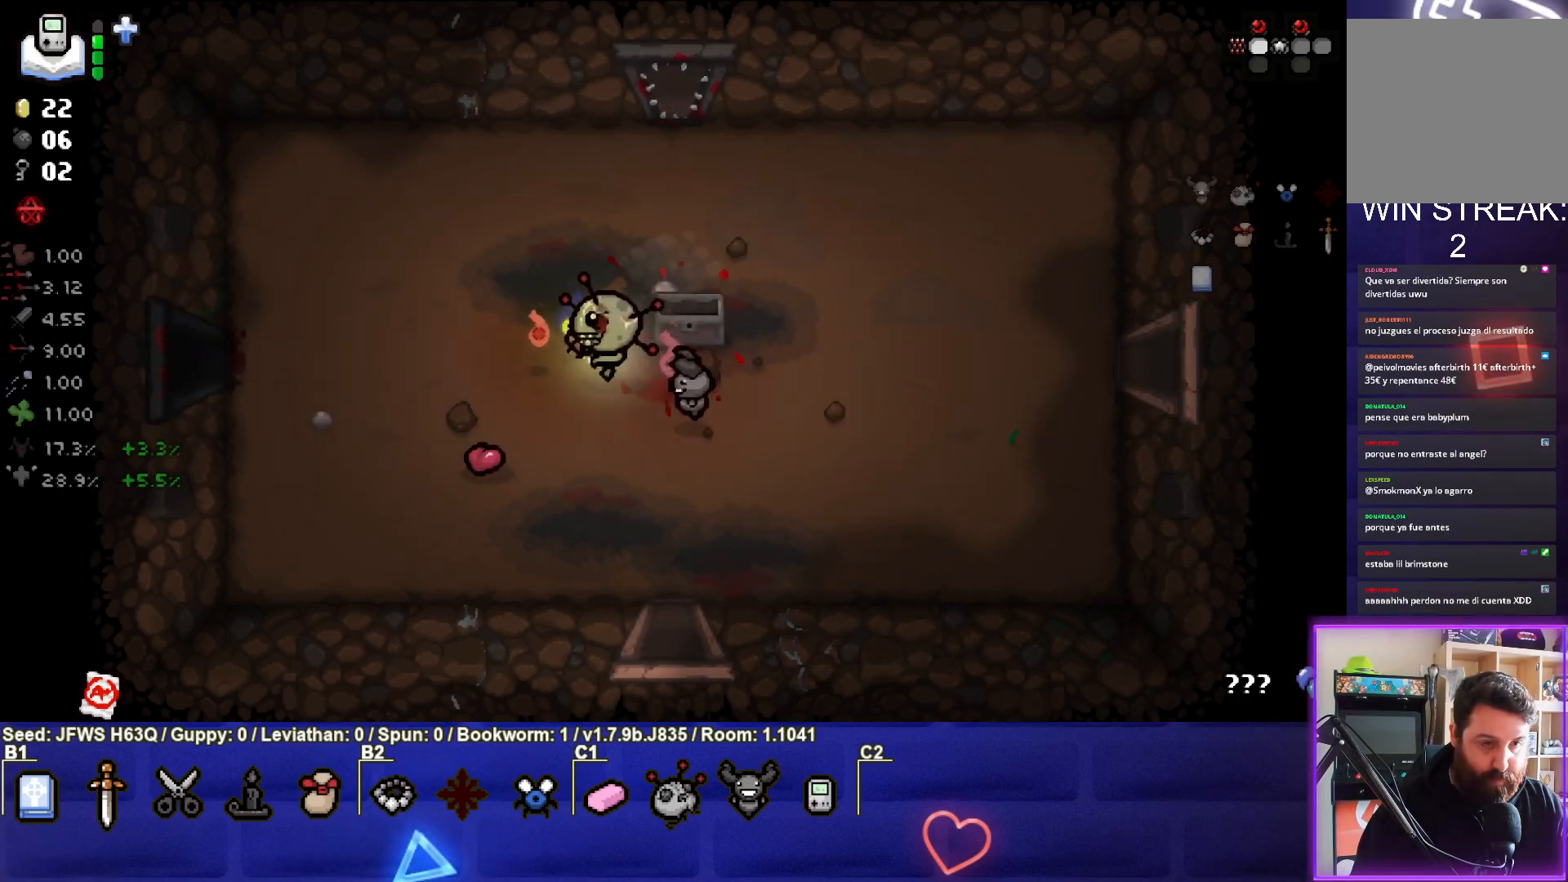
{"buttons": [], "left_stick": "center", "events": [[167, "left_stick", "center"]]}
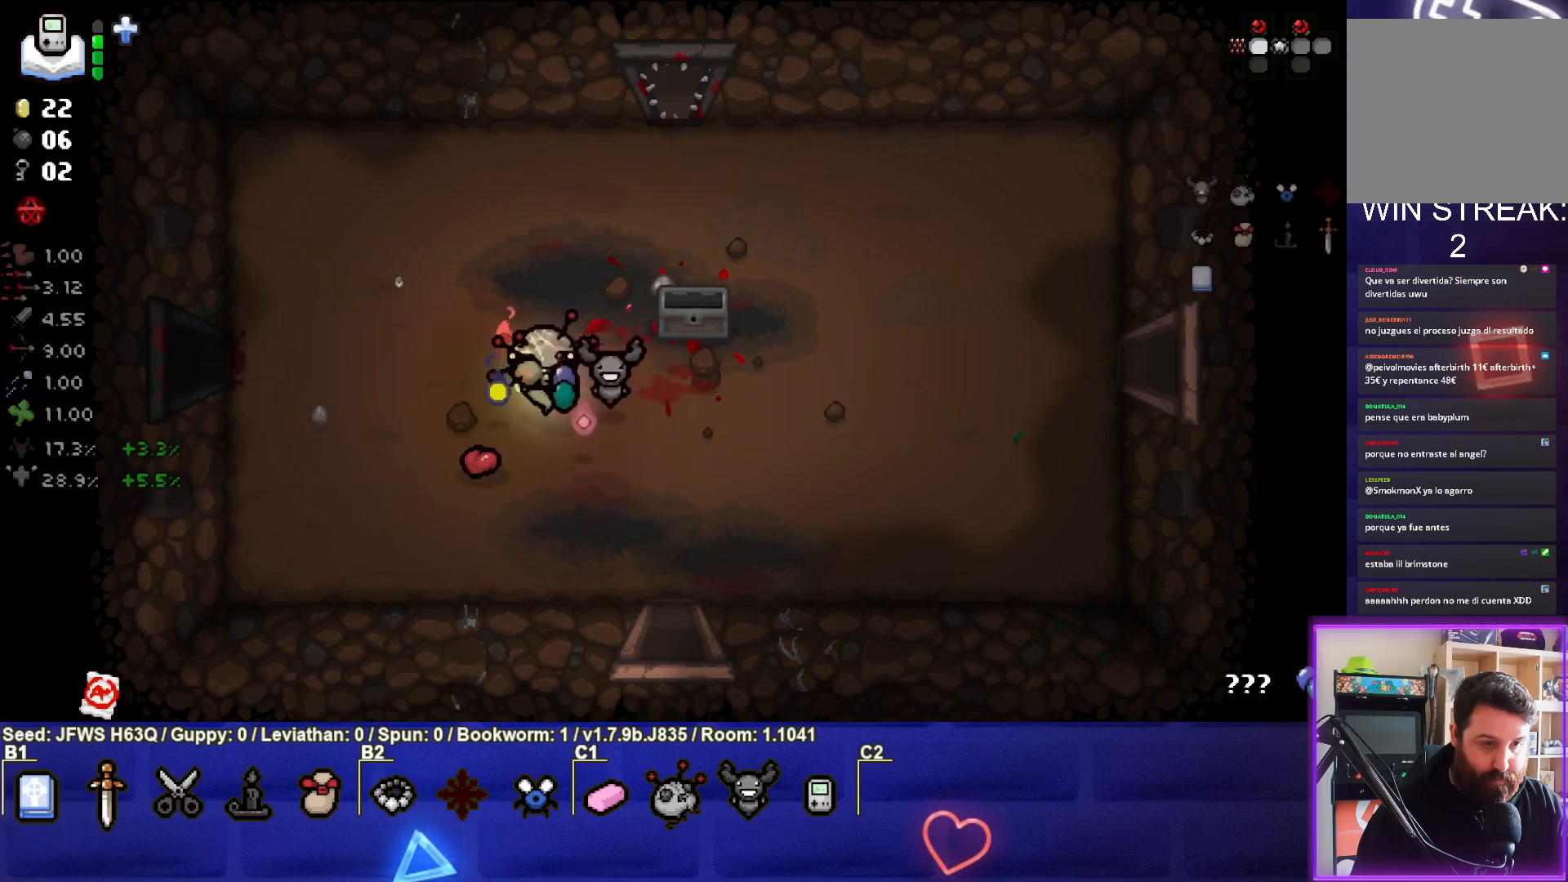
{"buttons": [], "left_stick": "left", "events": [[50, "left_stick", "up"], [167, "left_stick", "up-left"], [283, "left_stick", "left"]]}
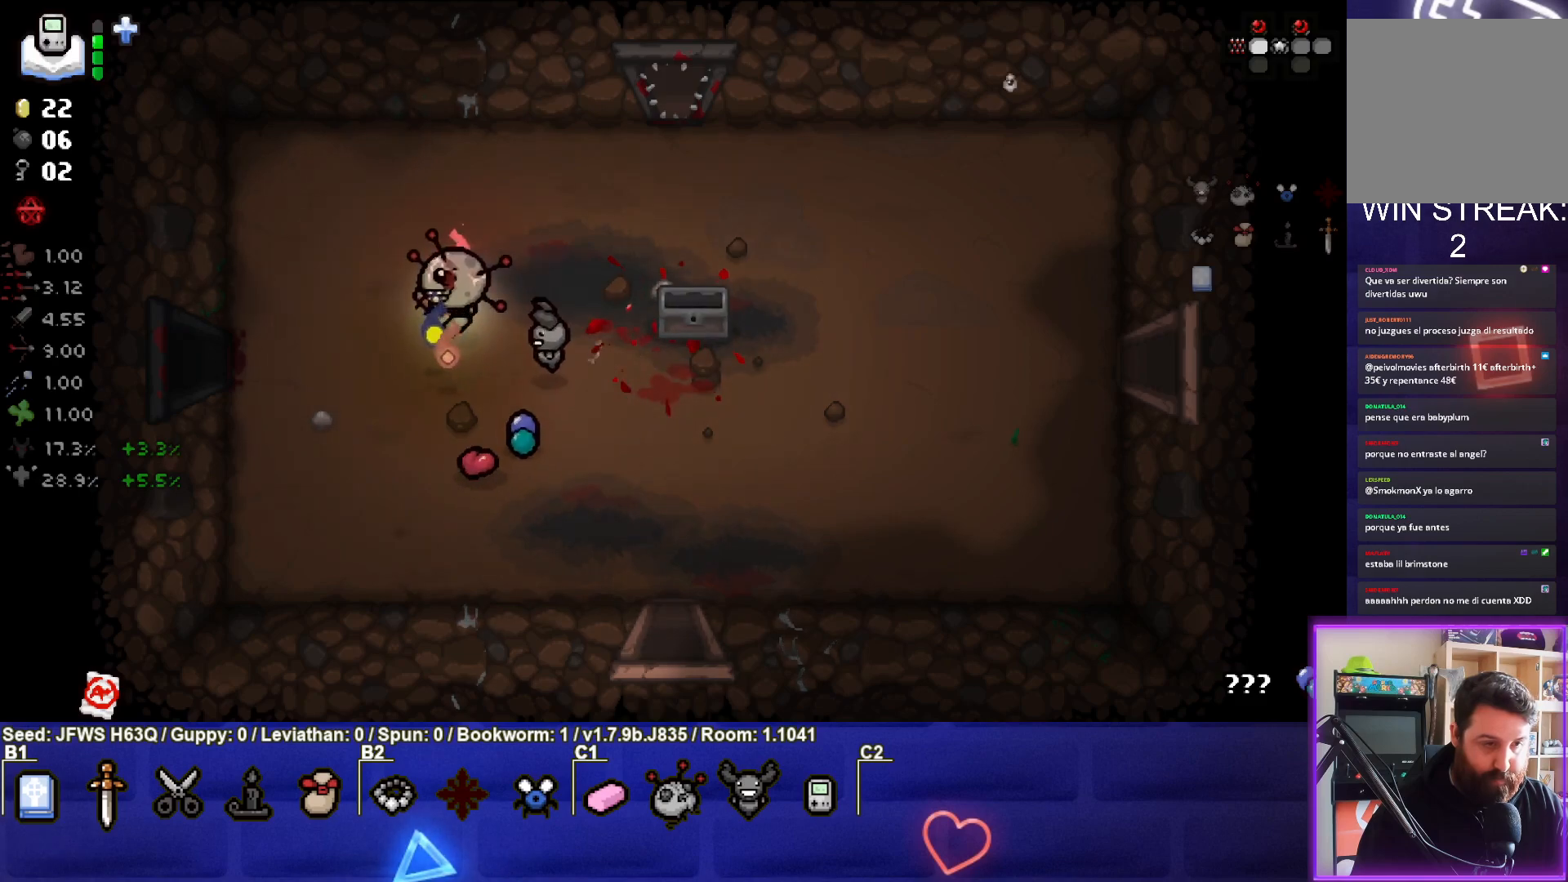
{"buttons": [], "left_stick": "left", "events": []}
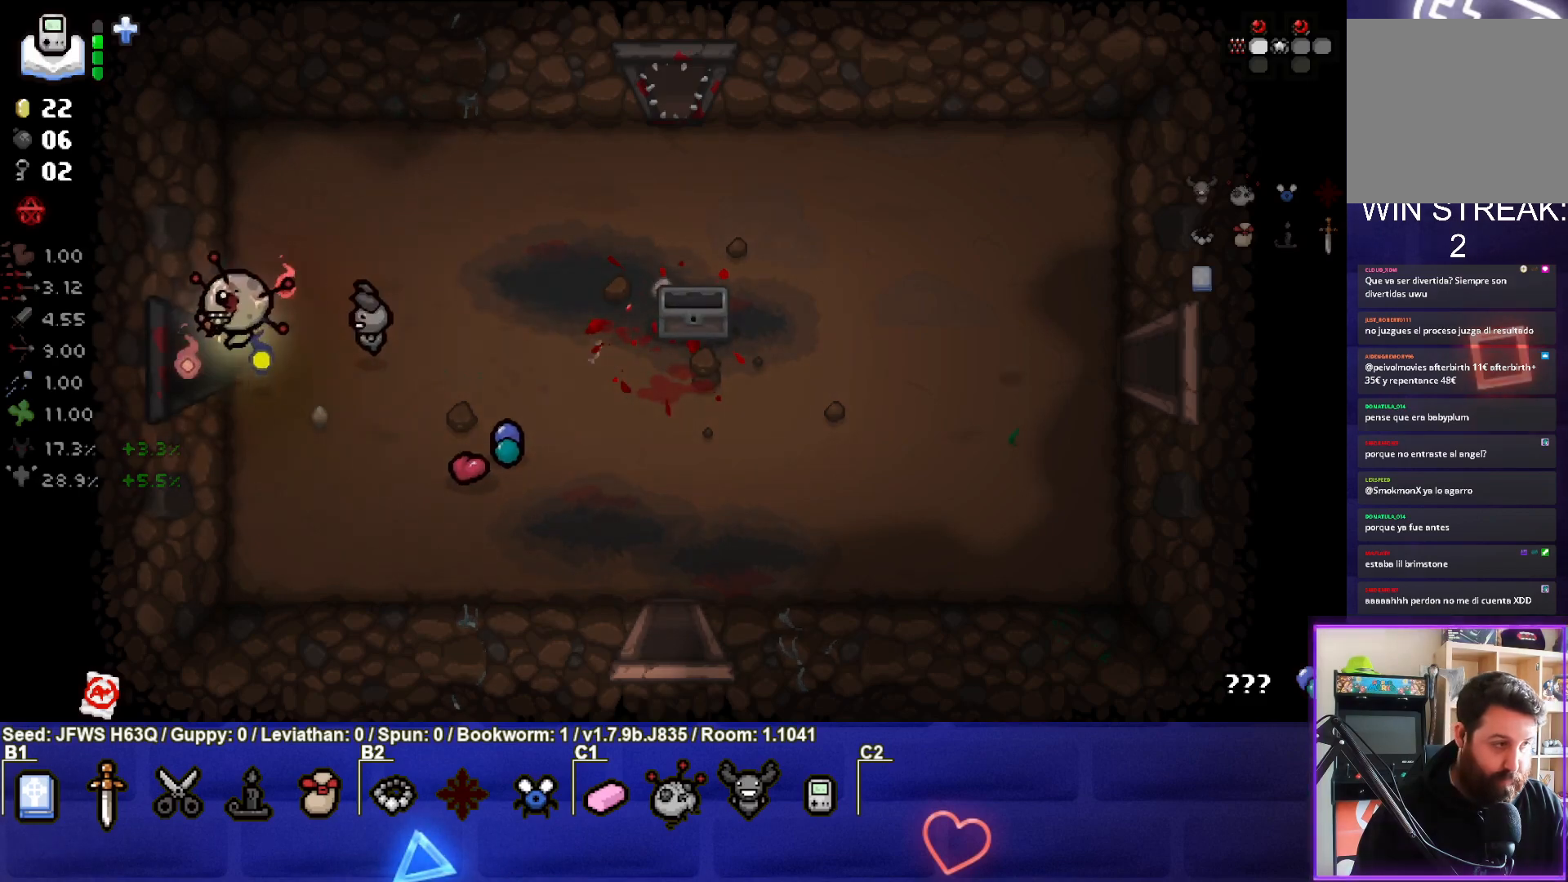
{"buttons": [], "left_stick": "center", "events": [[283, "left_stick", "center"]]}
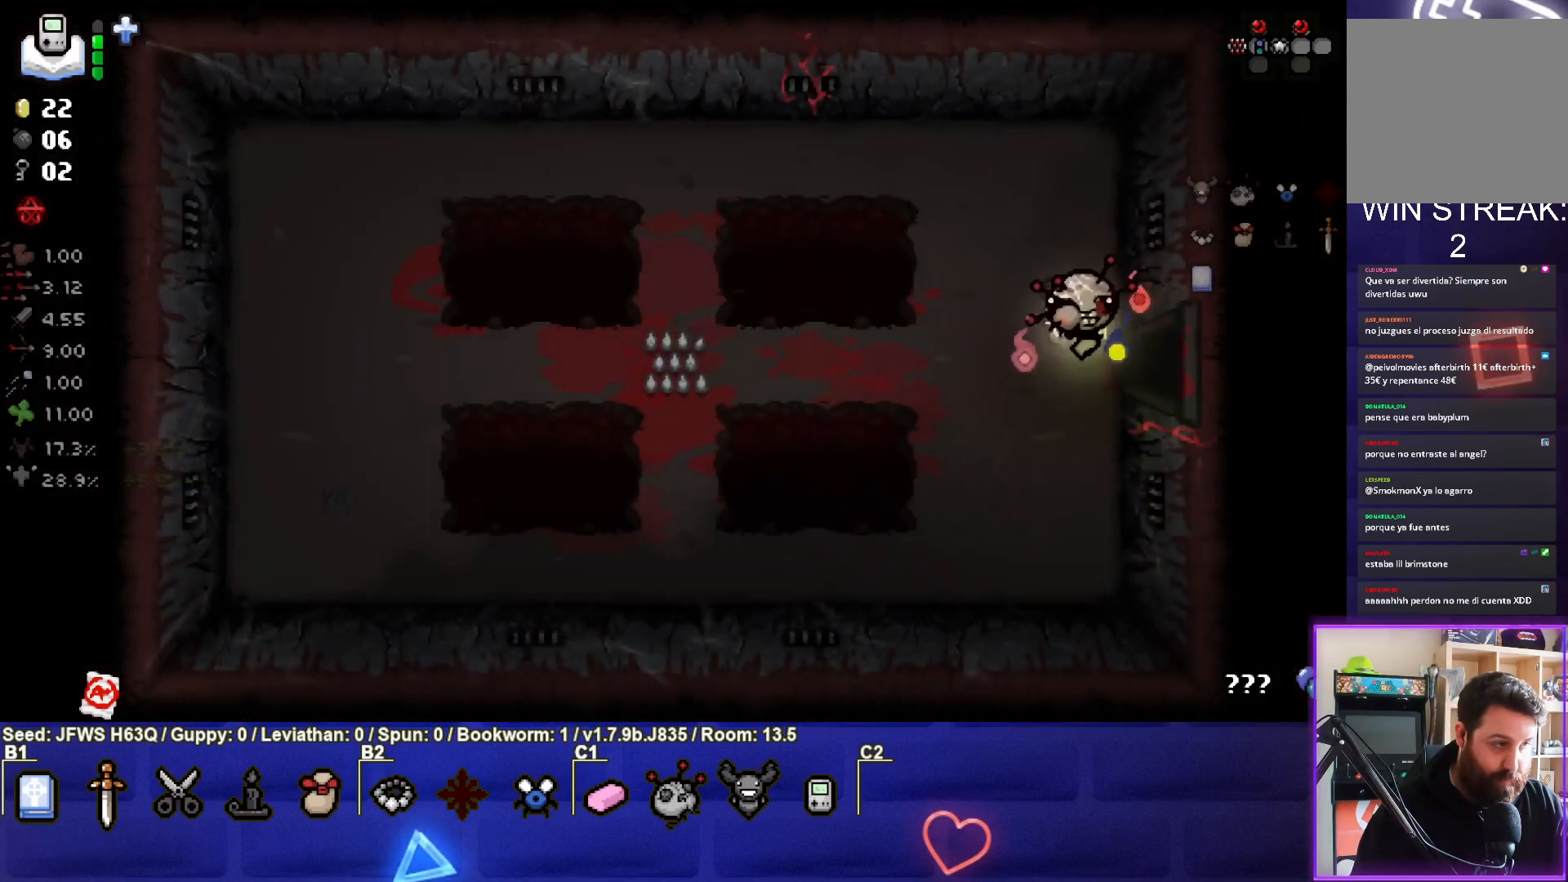
{"buttons": [], "left_stick": "right", "events": [[400, "left_stick", "right"]]}
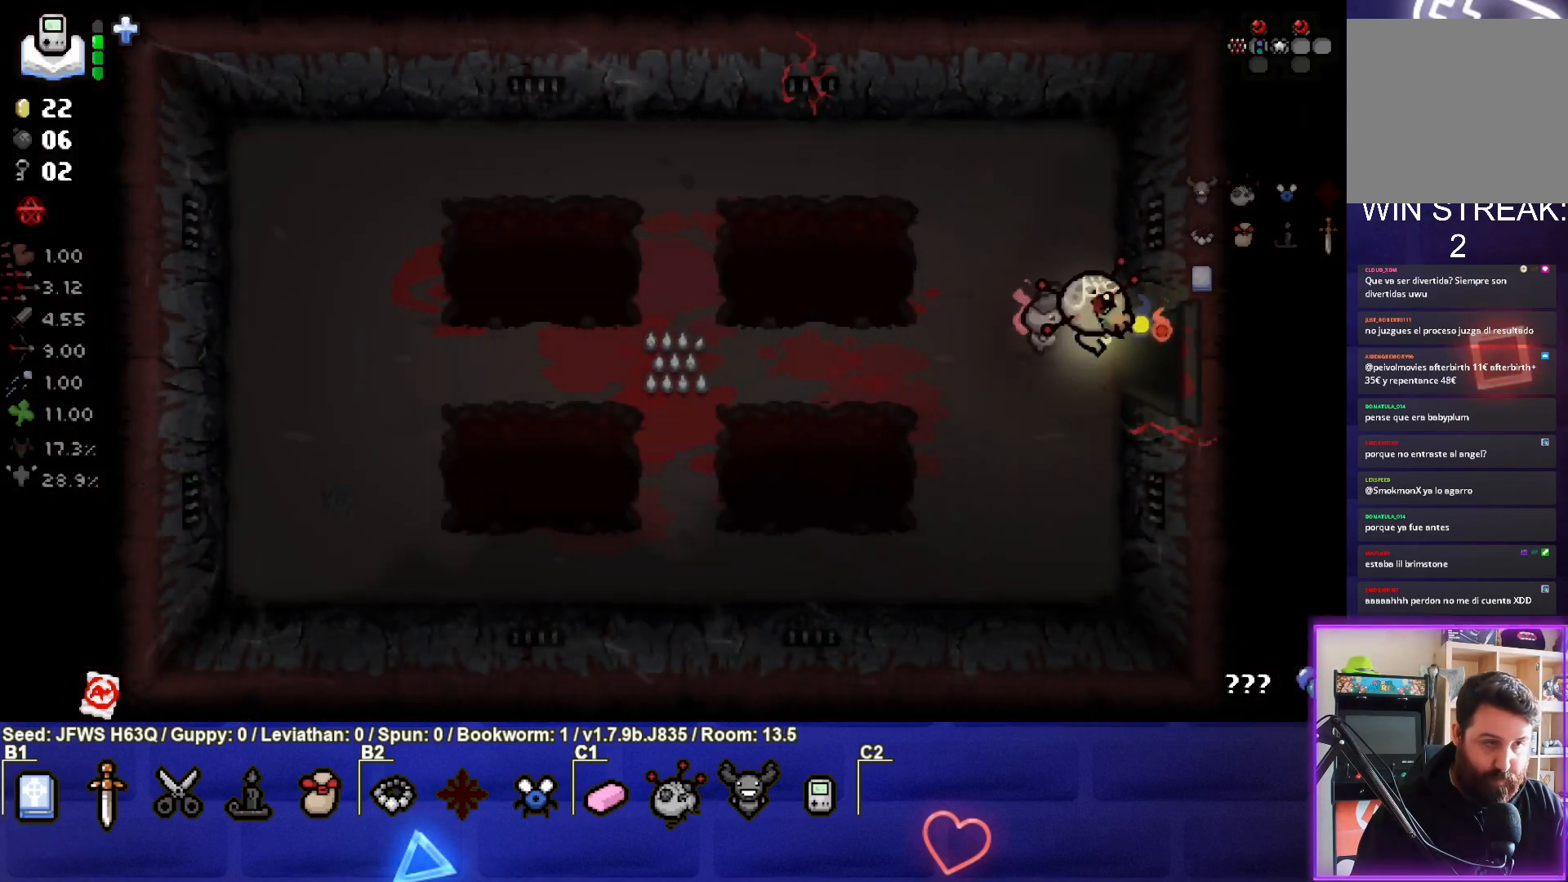
{"buttons": [], "left_stick": "right", "events": []}
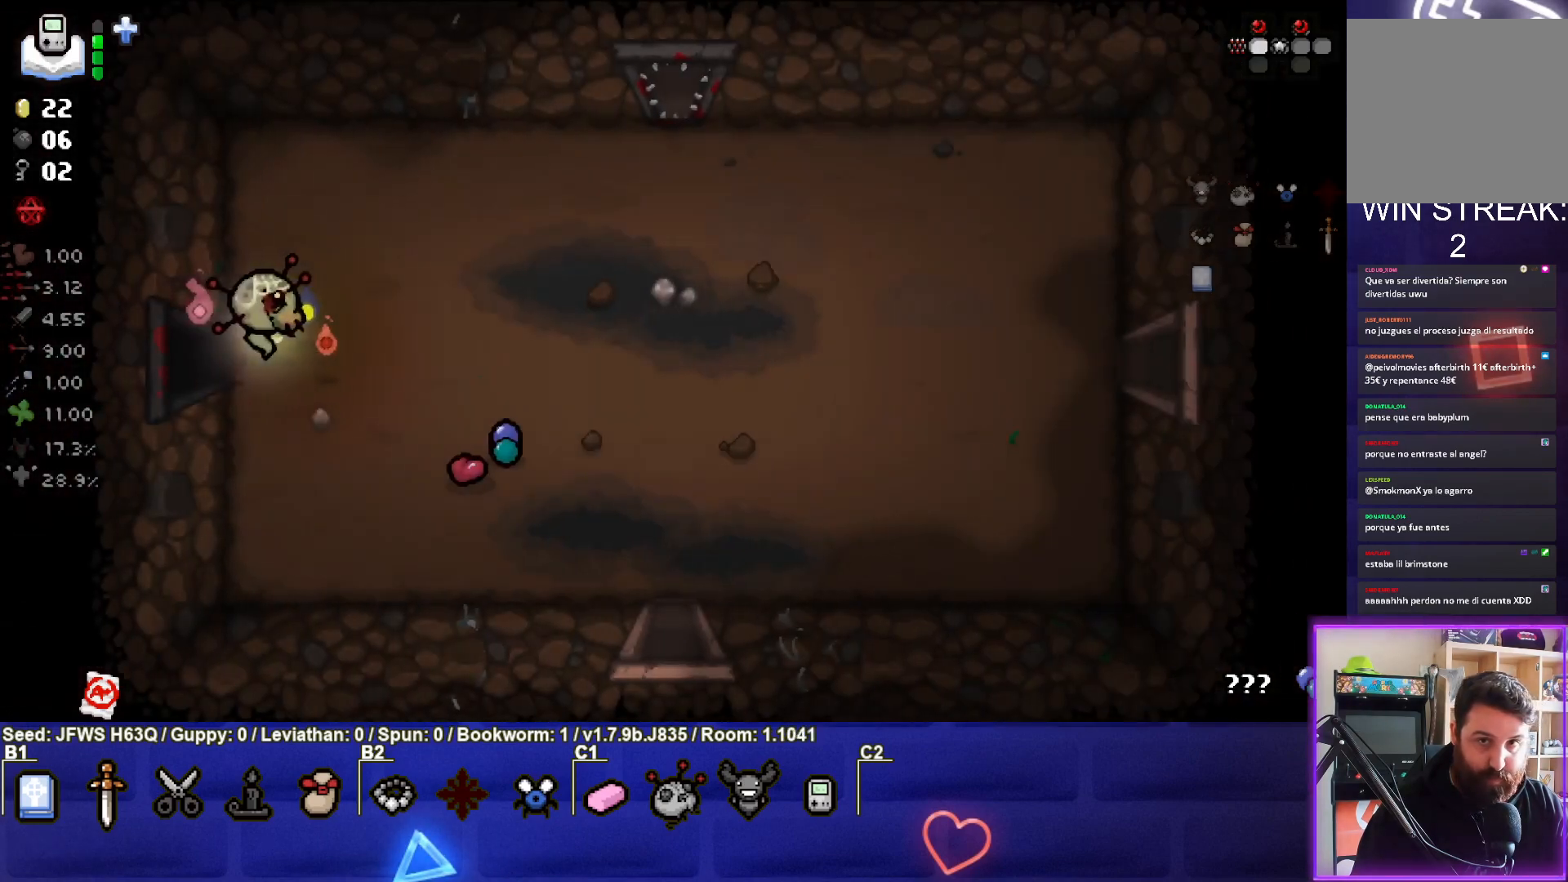
{"buttons": [], "left_stick": "right", "events": []}
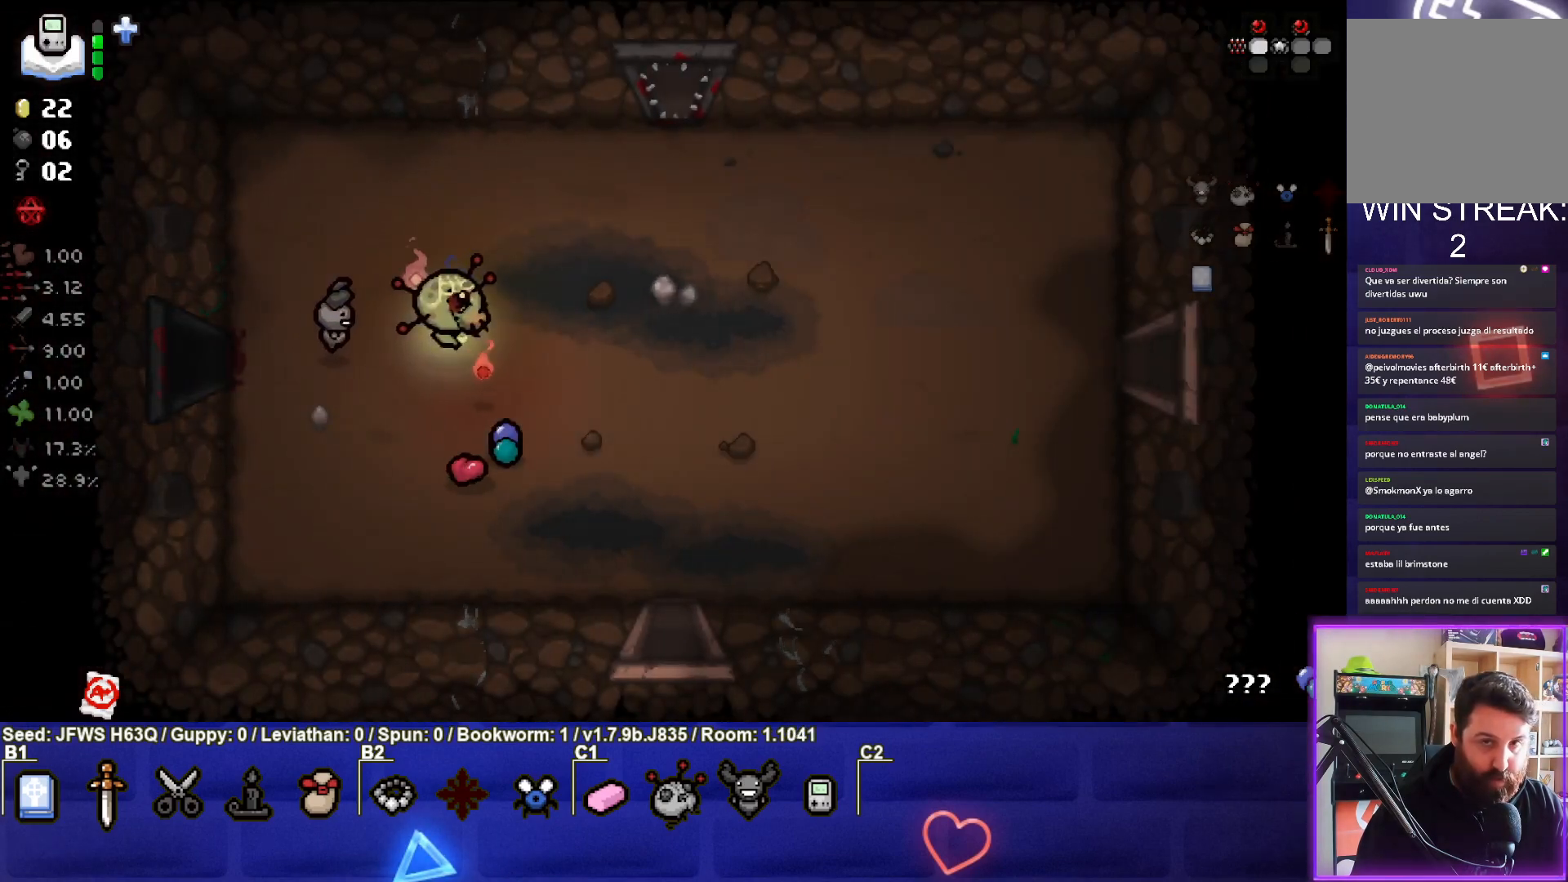
{"buttons": [], "left_stick": "down-right", "events": [[217, "left_stick", "down-right"]]}
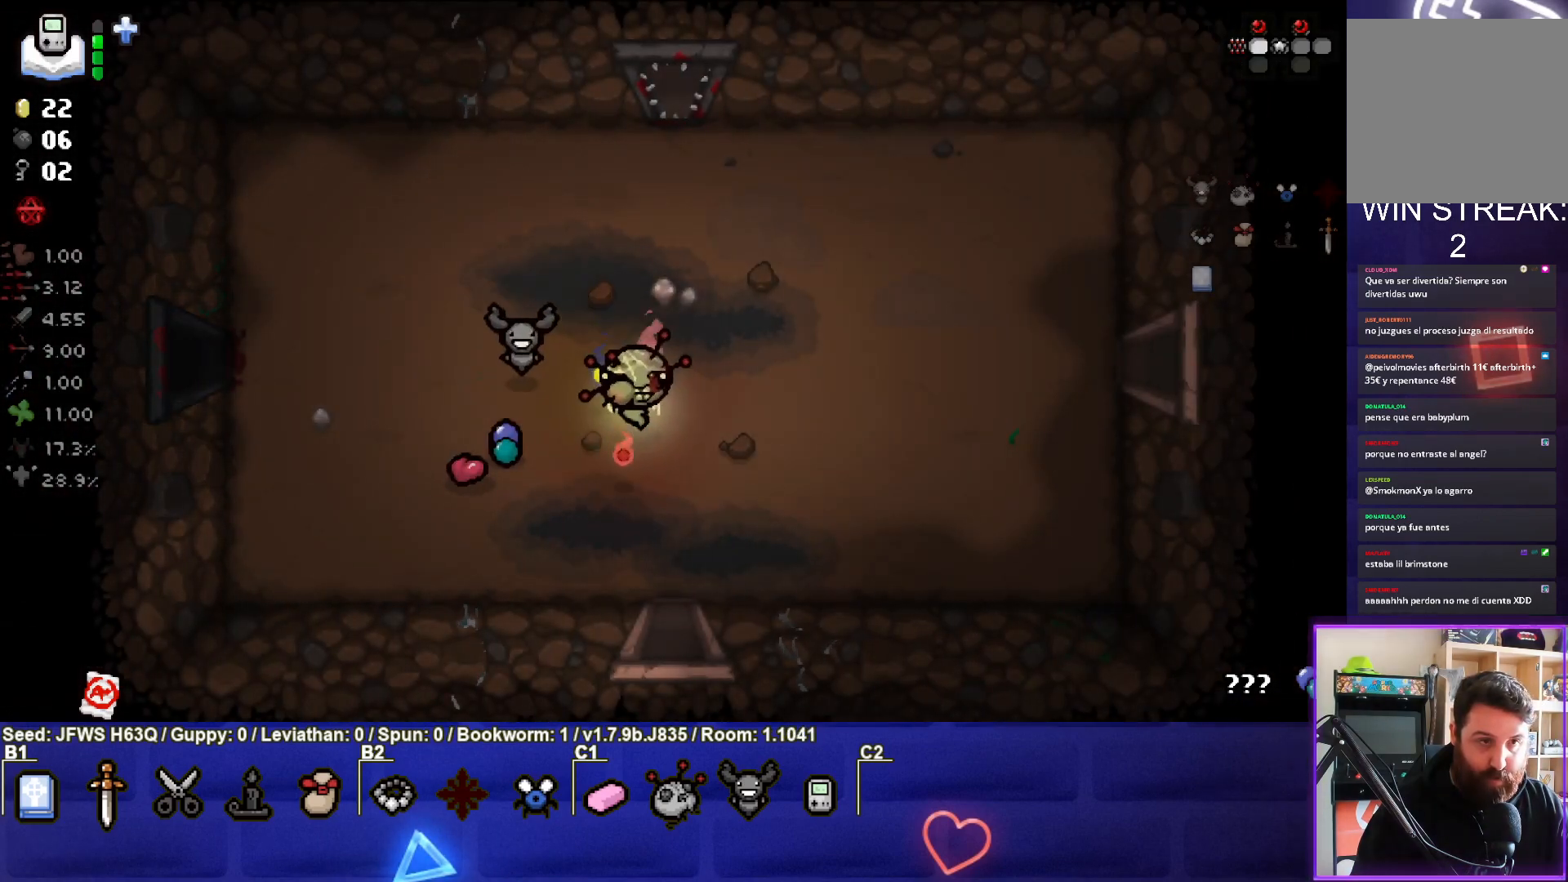
{"buttons": [], "left_stick": "down", "events": [[150, "left_stick", "down"]]}
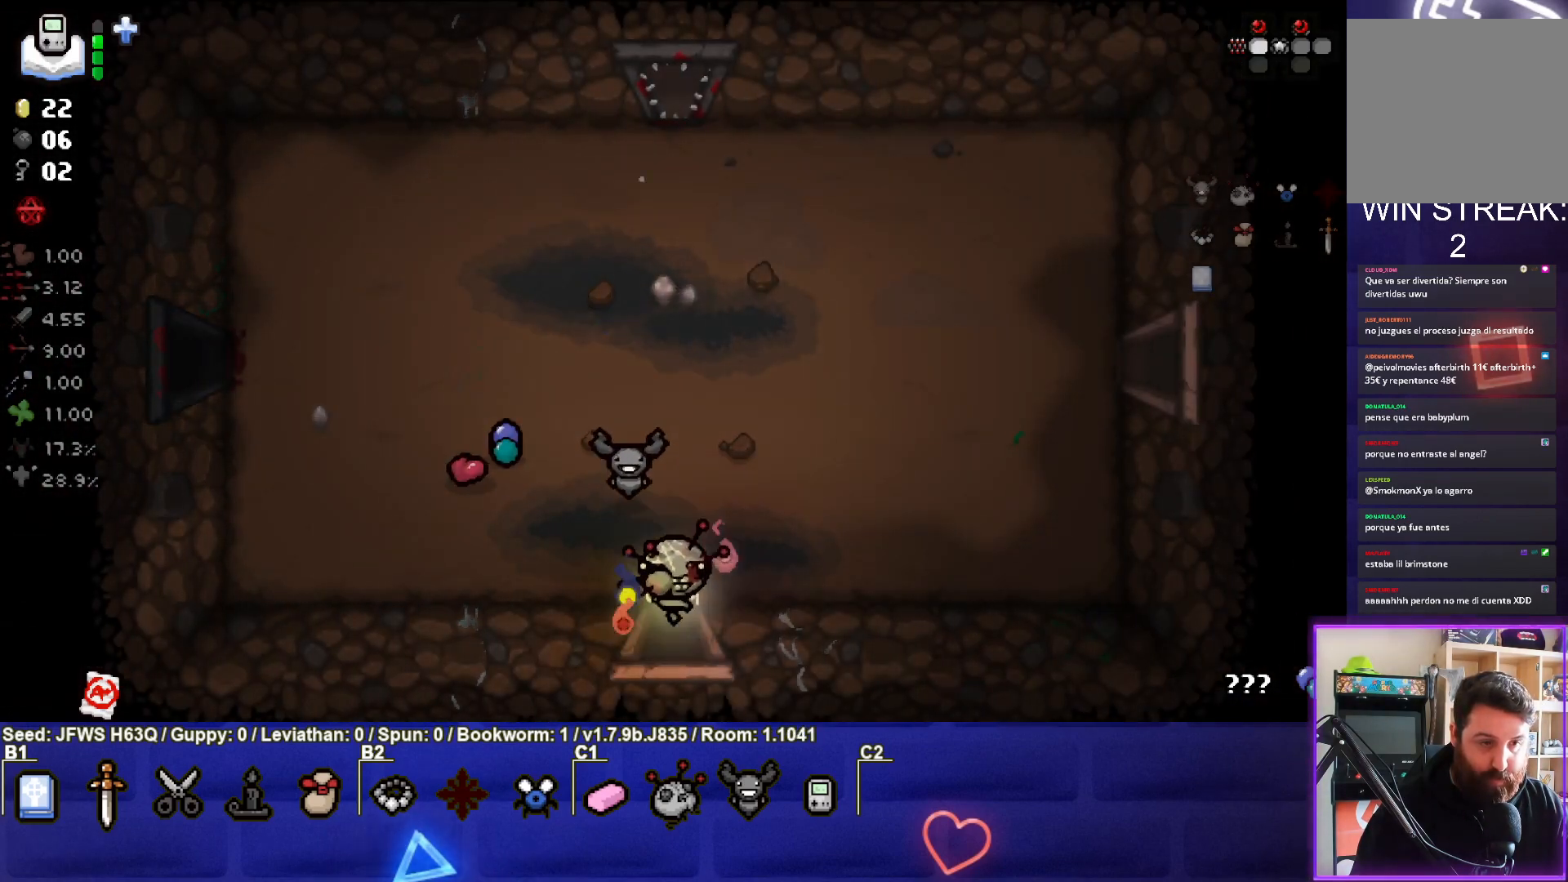
{"buttons": [], "left_stick": "center", "events": [[83, "left_stick", "center"]]}
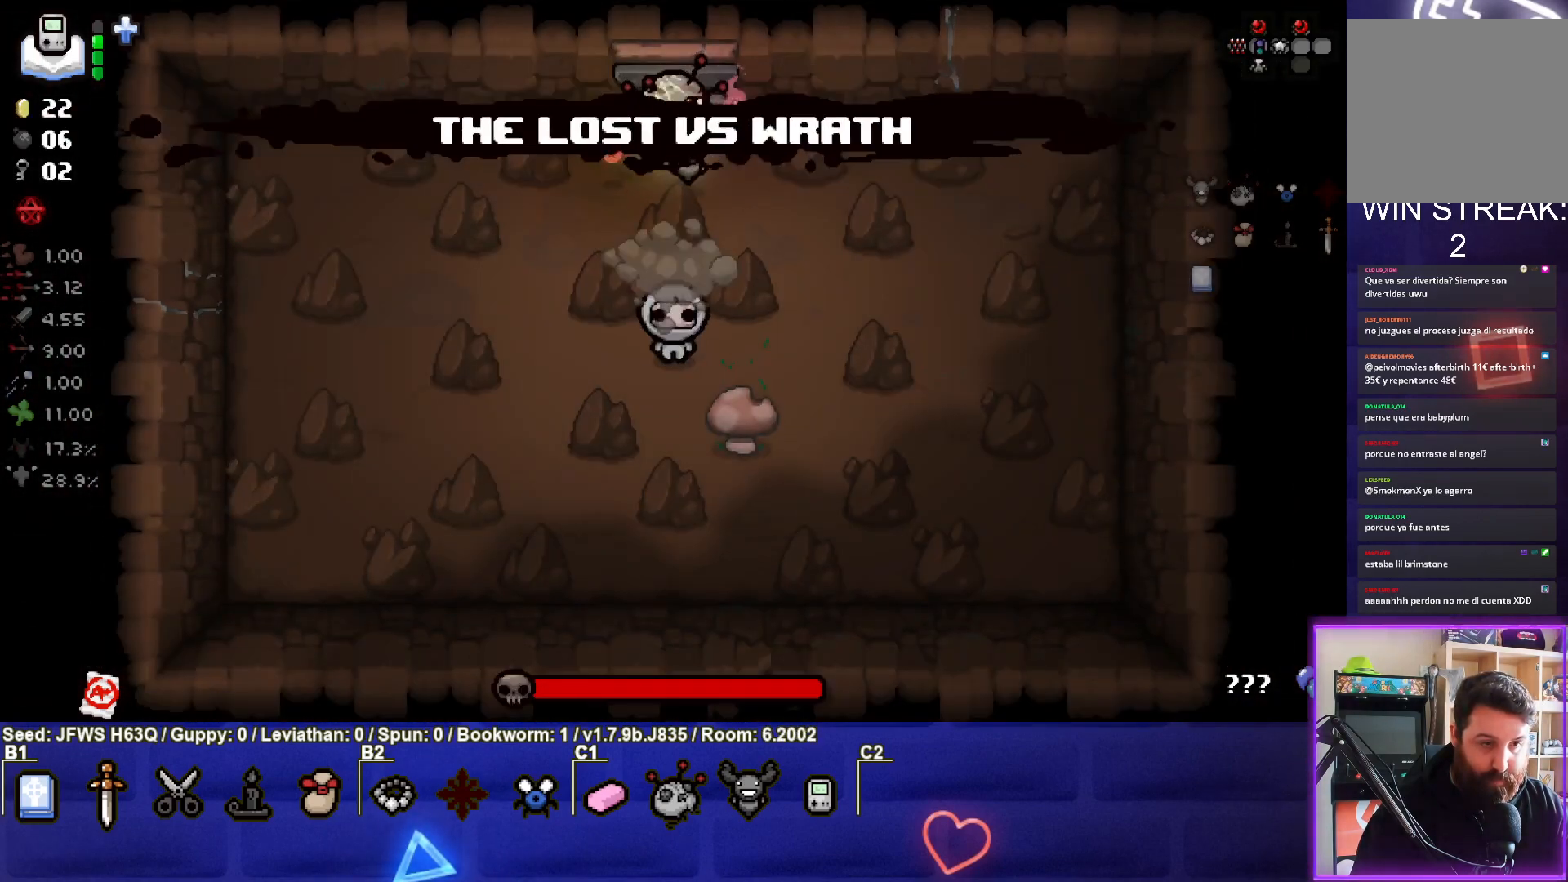
{"buttons": [], "left_stick": "down", "events": [[133, "left_stick", "down"], [200, "CROSS", "down"], [267, "CROSS", "up"], [333, "CROSS", "down"], [333, "left_stick", "center"], [367, "CROSS", "up"], [417, "CROSS", "down"], [483, "CROSS", "up"], [483, "left_stick", "down"]]}
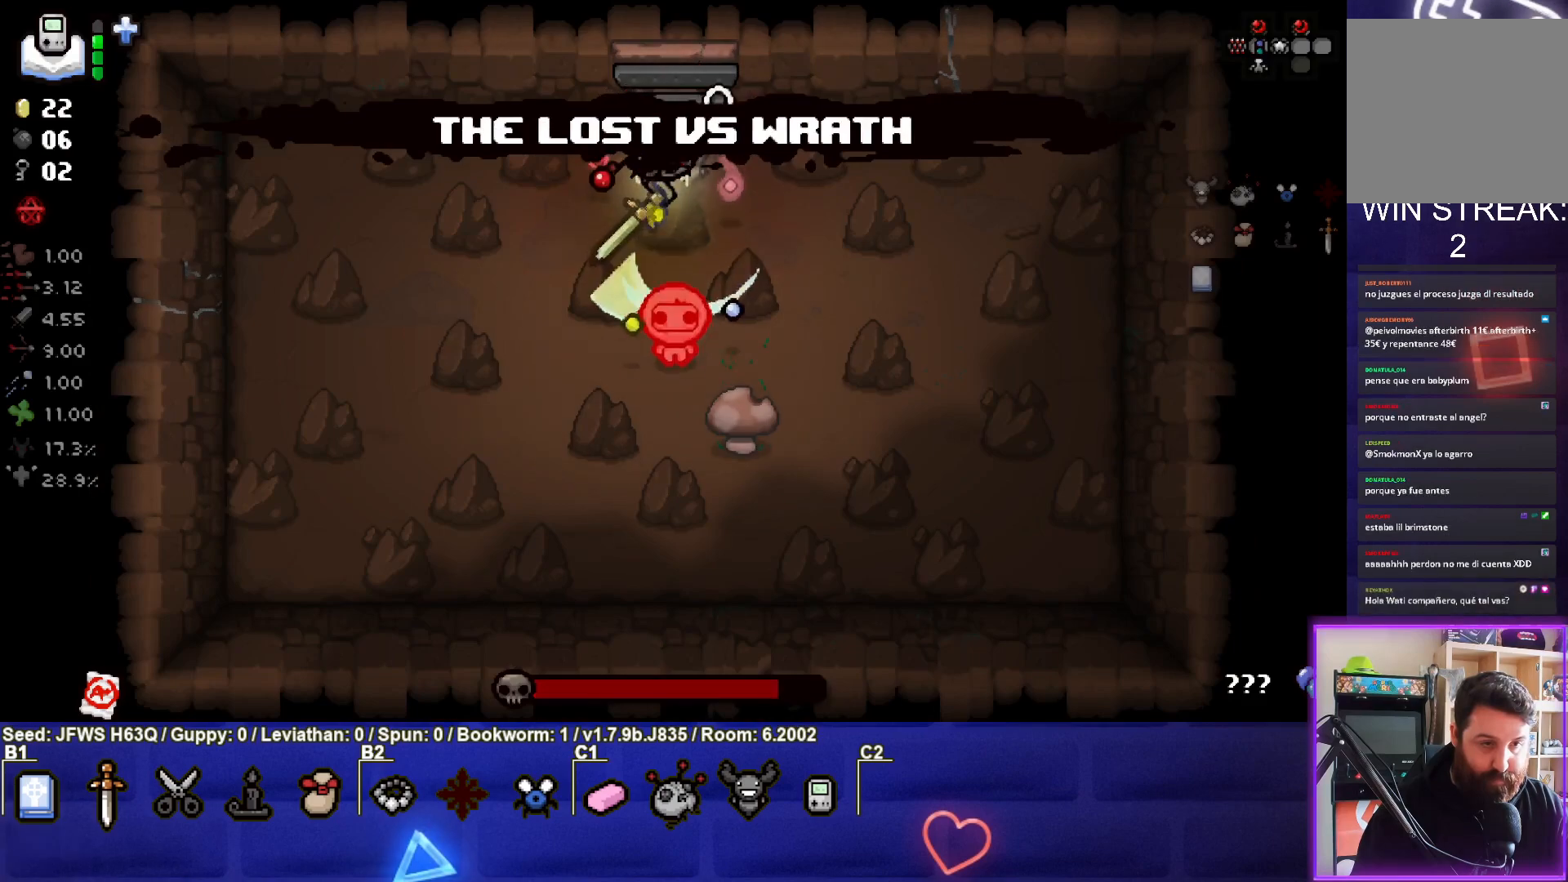
{"buttons": ["CROSS"], "left_stick": "down", "events": [[33, "CROSS", "down"], [100, "CROSS", "up"], [150, "CROSS", "down"], [200, "CROSS", "up"], [267, "CROSS", "down"], [317, "CROSS", "up"], [367, "left_stick", "center"], [383, "CROSS", "down"], [433, "CROSS", "up"], [450, "left_stick", "down"], [500, "CROSS", "down"]]}
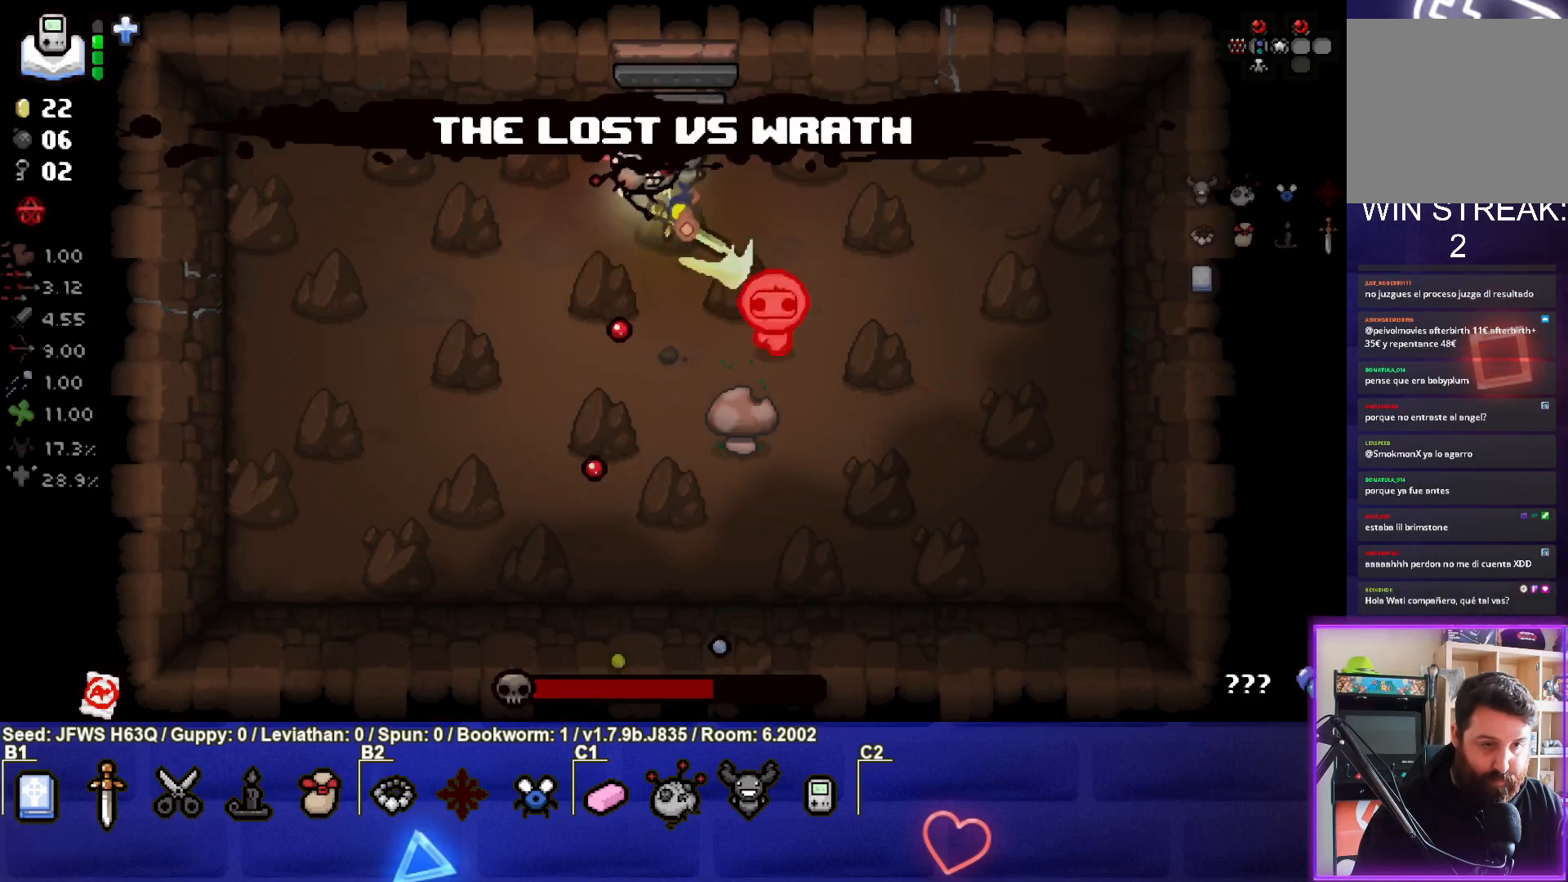
{"buttons": [], "left_stick": "center", "events": [[50, "left_stick", "down-left"], [67, "CROSS", "up"], [433, "left_stick", "center"]]}
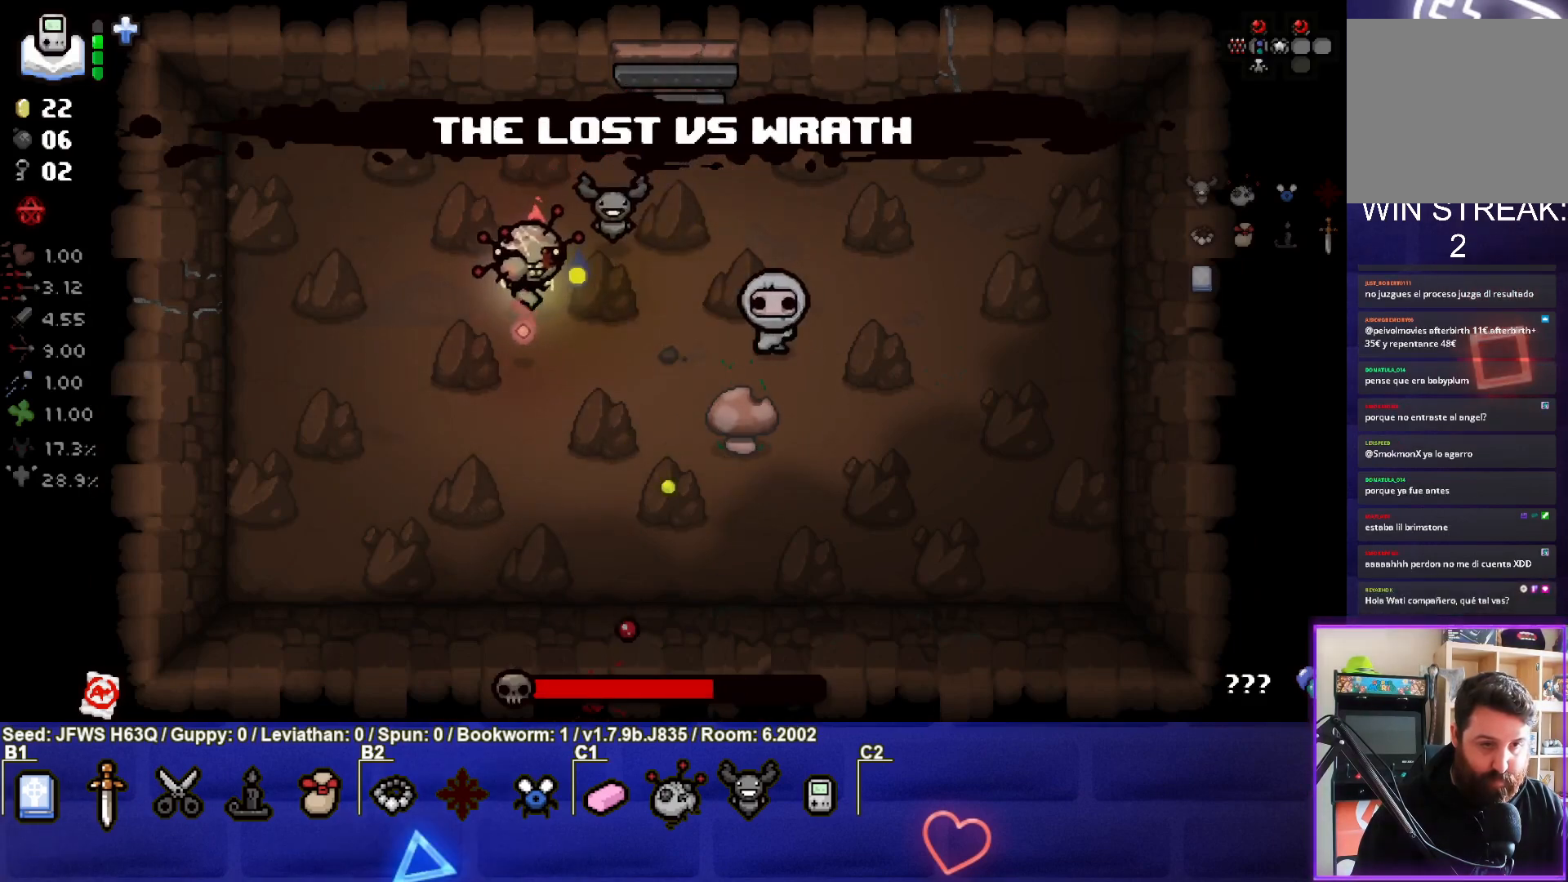
{"buttons": ["CIRCLE"], "left_stick": "center", "events": [[50, "left_stick", "down"], [100, "left_stick", "down-right"], [150, "CIRCLE", "down"], [267, "left_stick", "center"], [317, "CIRCLE", "up"], [350, "CIRCLE", "down"], [350, "left_stick", "down-left"], [433, "CIRCLE", "up"], [467, "left_stick", "center"], [483, "CIRCLE", "down"]]}
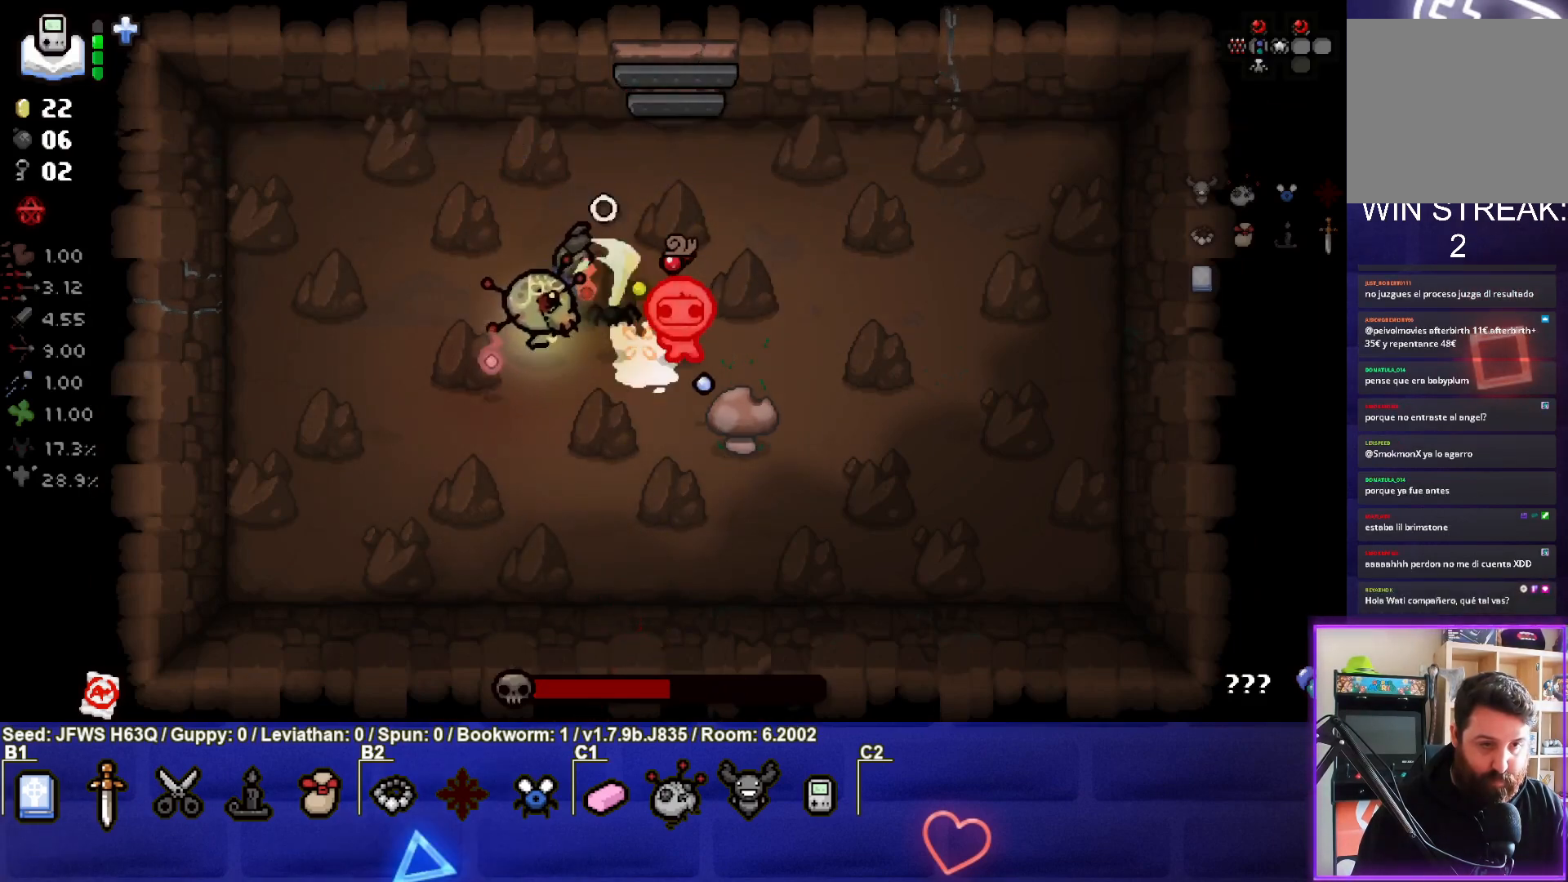
{"buttons": [], "left_stick": "center", "events": [[17, "CIRCLE", "up"], [17, "left_stick", "right"], [67, "left_stick", "center"], [83, "CIRCLE", "down"], [117, "left_stick", "down-left"], [167, "CIRCLE", "up"], [217, "CIRCLE", "down"], [217, "left_stick", "center"], [250, "CIRCLE", "up"], [267, "left_stick", "right"], [333, "CIRCLE", "down"], [383, "CIRCLE", "up"], [450, "CIRCLE", "down"], [500, "CIRCLE", "up"], [500, "left_stick", "center"]]}